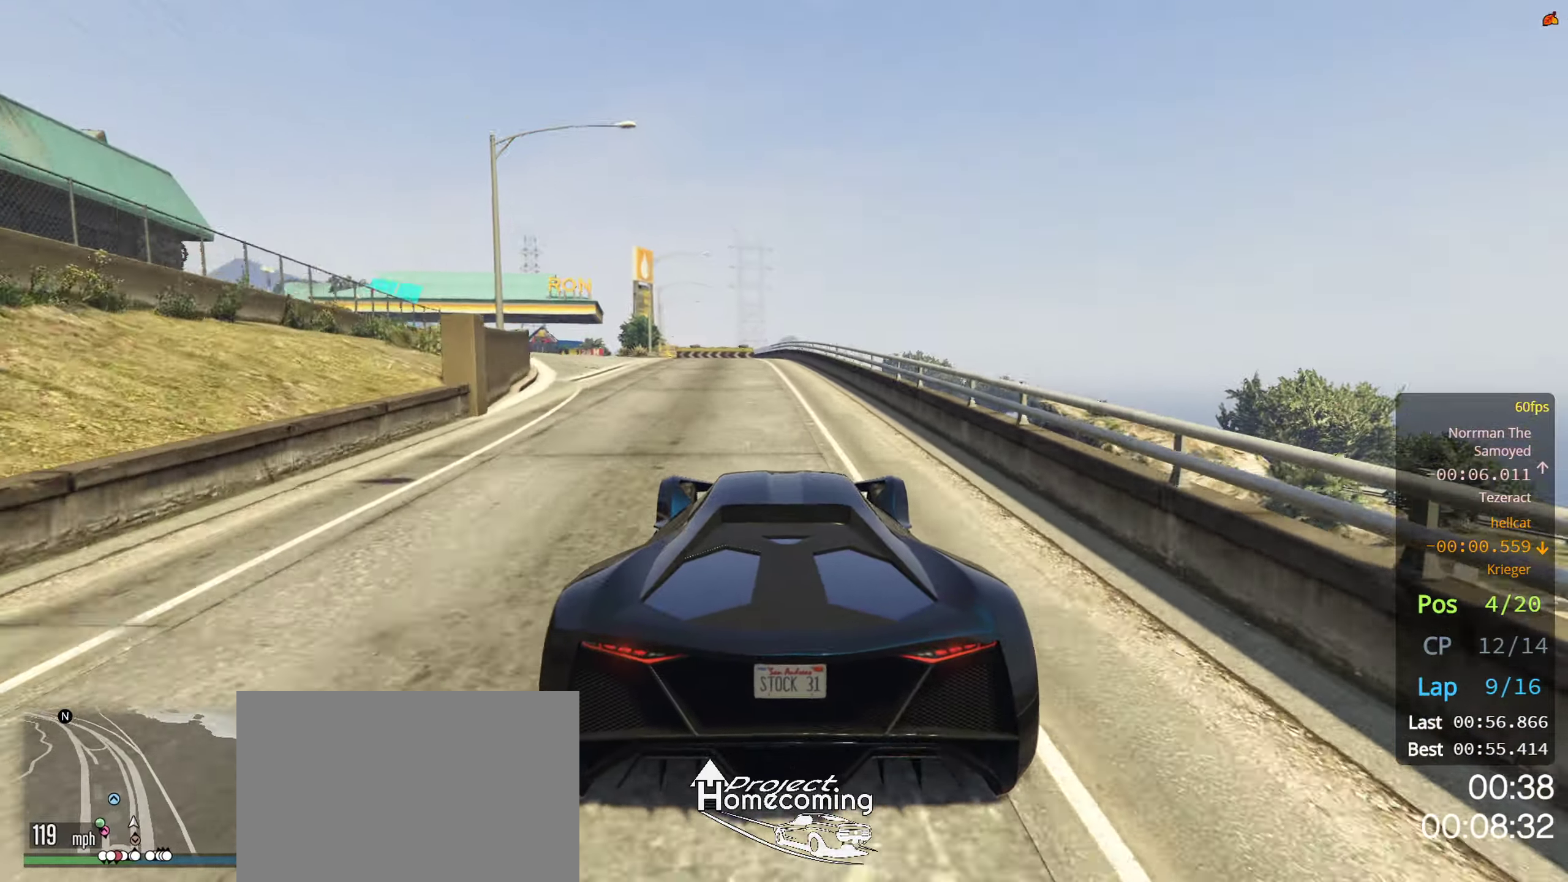
Gameplay with a controller (PlayStation layout); each line is a JSON object with the inputs held at the frame after it. "events" lists button and stick changes between this image and that frame as [ms after this image, input, new state], when the widget could be followed in between.
{"buttons": ["L2"], "left_stick": "left", "right_stick": "center", "events": [[84, "left_stick", "center"], [150, "left_stick", "left"]]}
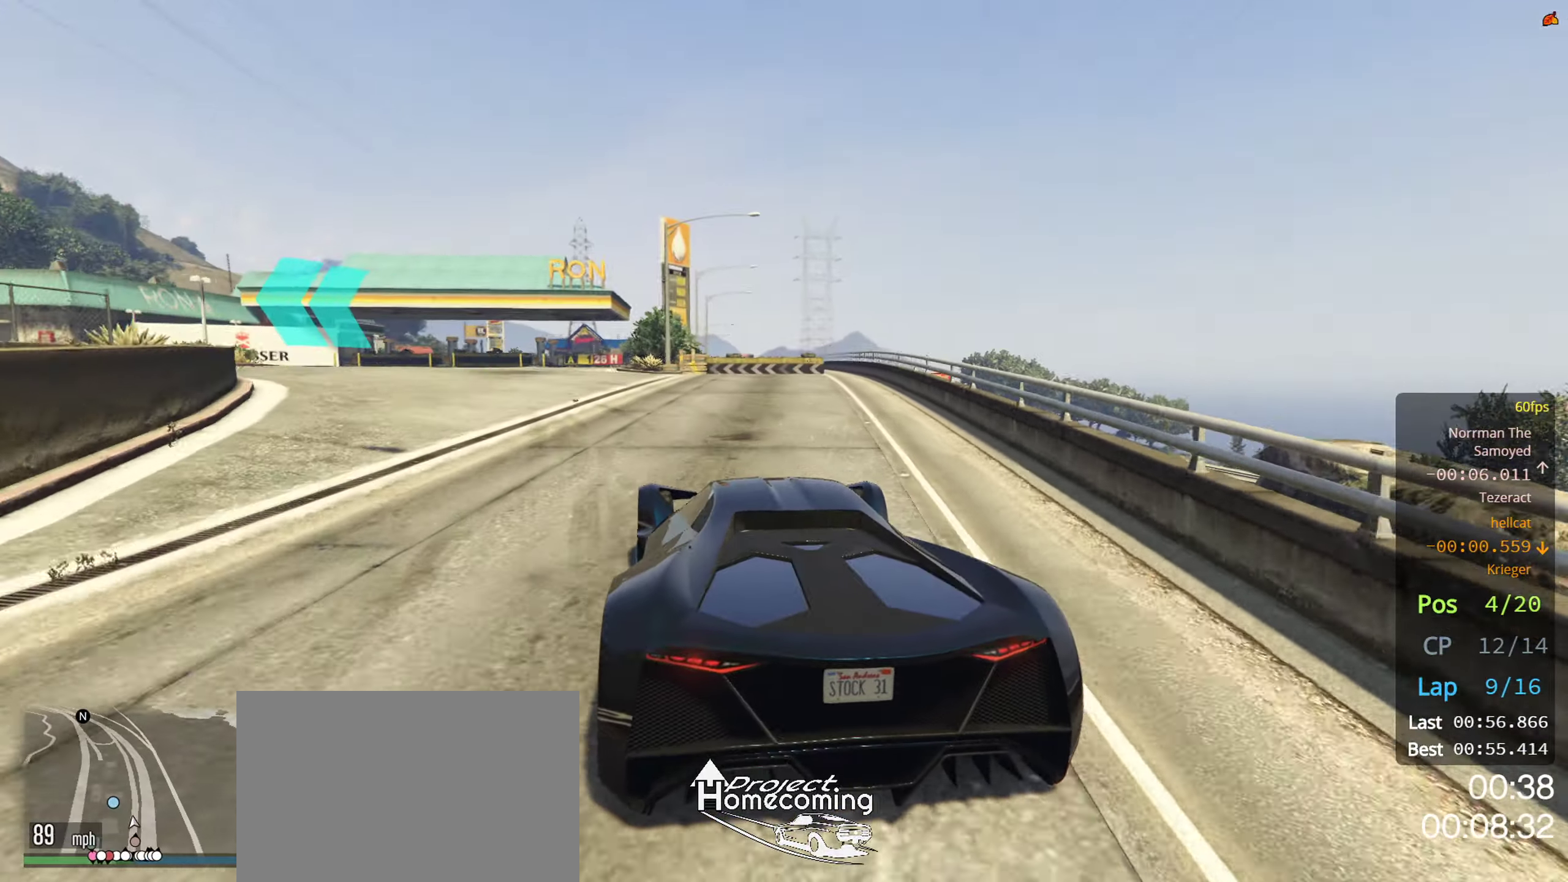
{"buttons": [], "left_stick": "left", "right_stick": "center", "events": [[500, "L2", "up"]]}
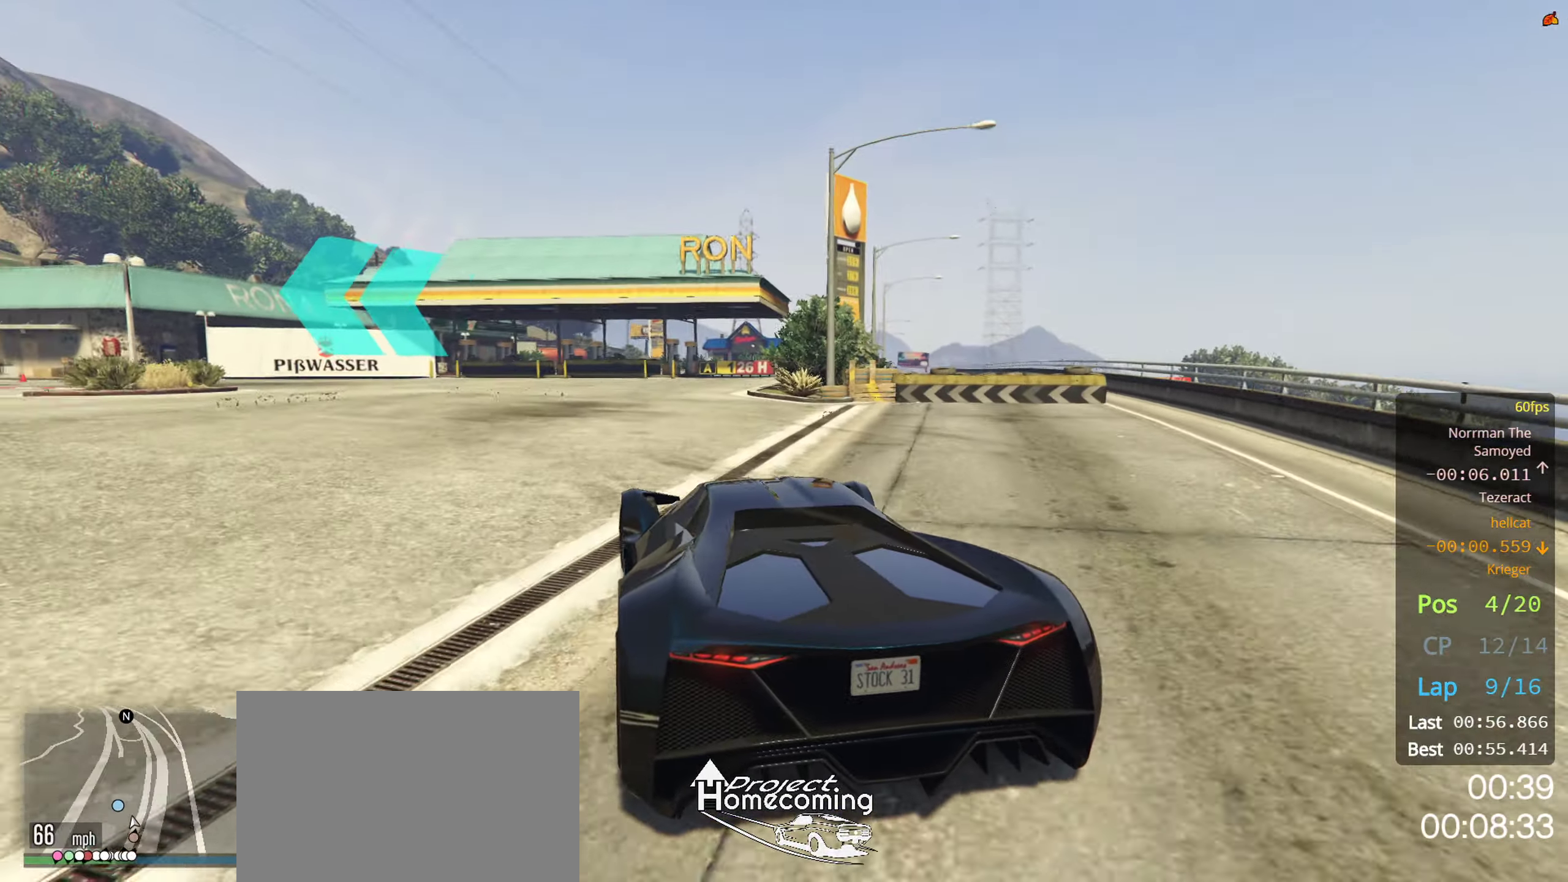
{"buttons": [], "left_stick": "left", "right_stick": "center", "events": [[117, "L2", "down"], [267, "L2", "up"]]}
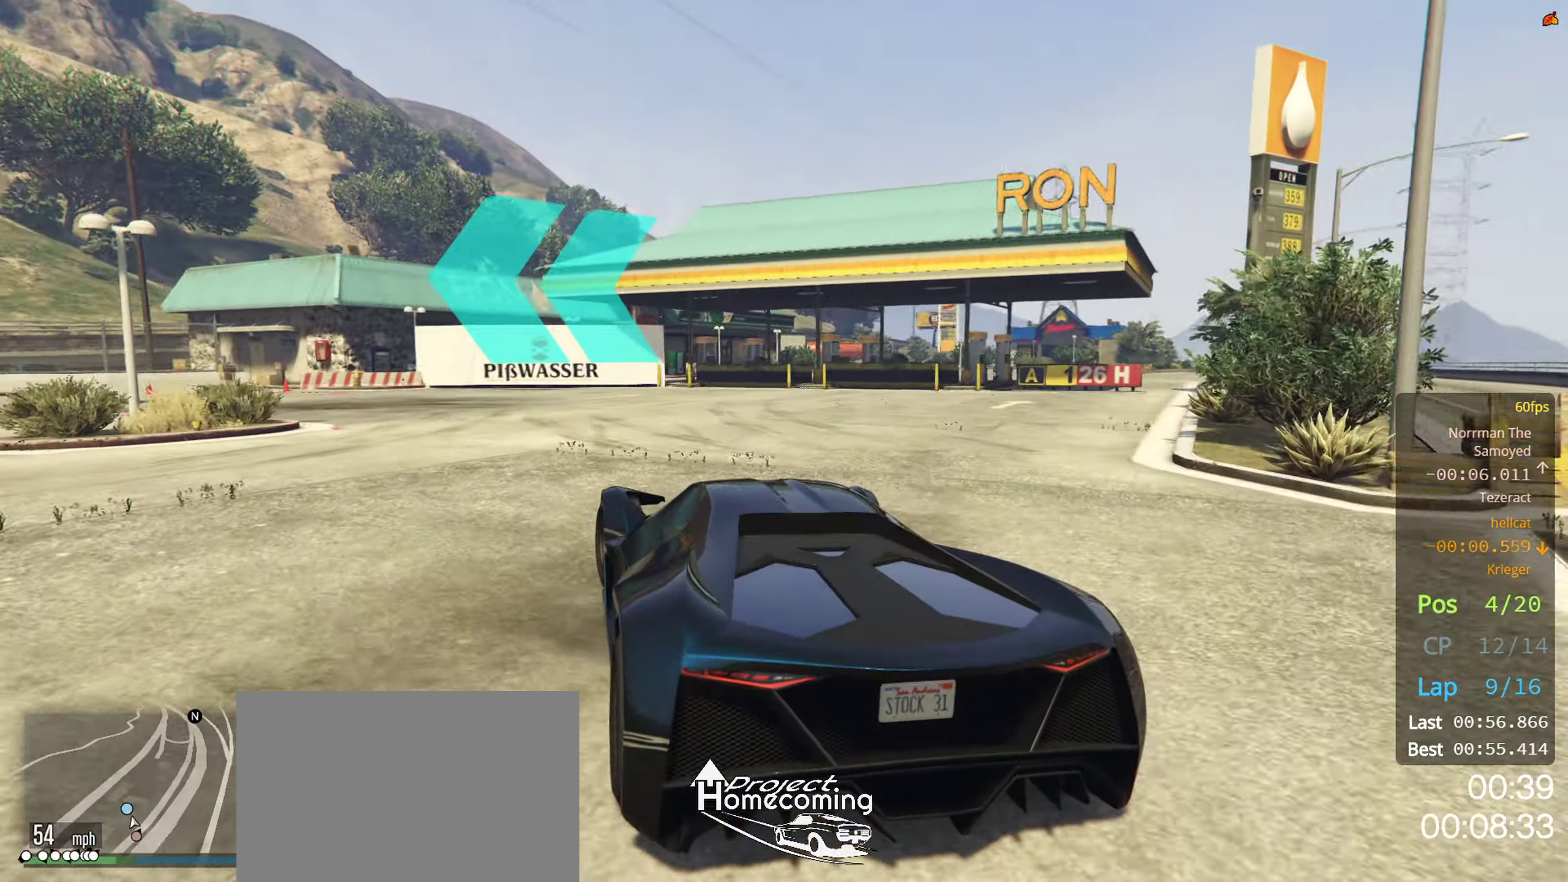
{"buttons": ["R2"], "left_stick": "left", "right_stick": "center", "events": [[84, "R2", "down"], [267, "R2", "up"], [417, "R2", "down"]]}
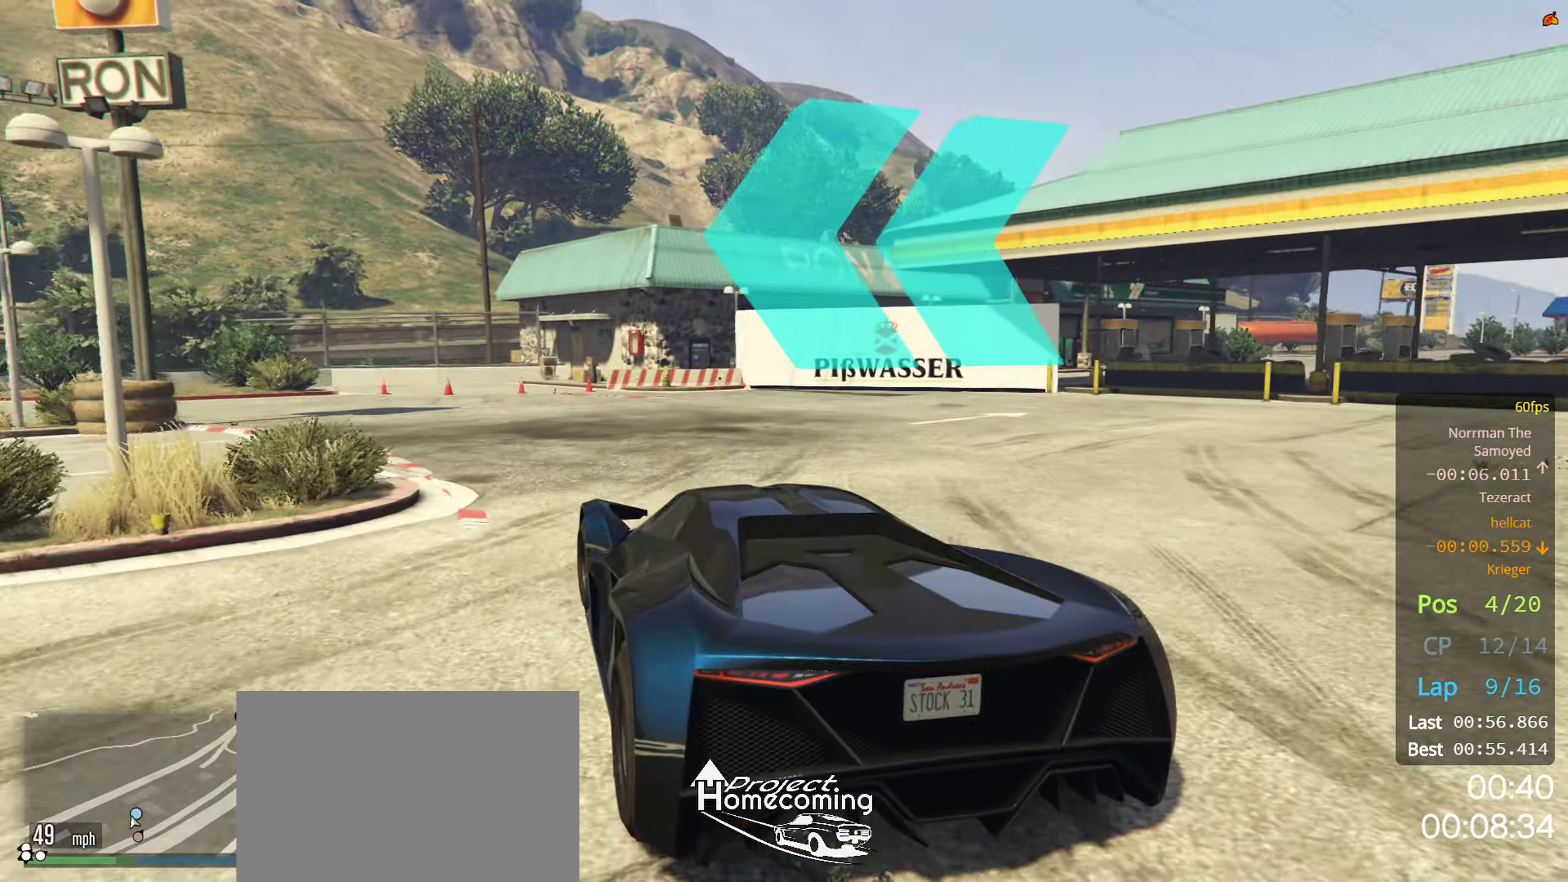
{"buttons": [], "left_stick": "left", "right_stick": "center", "events": [[184, "left_stick", "center"], [250, "left_stick", "down-left"], [334, "left_stick", "left"], [434, "R2", "up"]]}
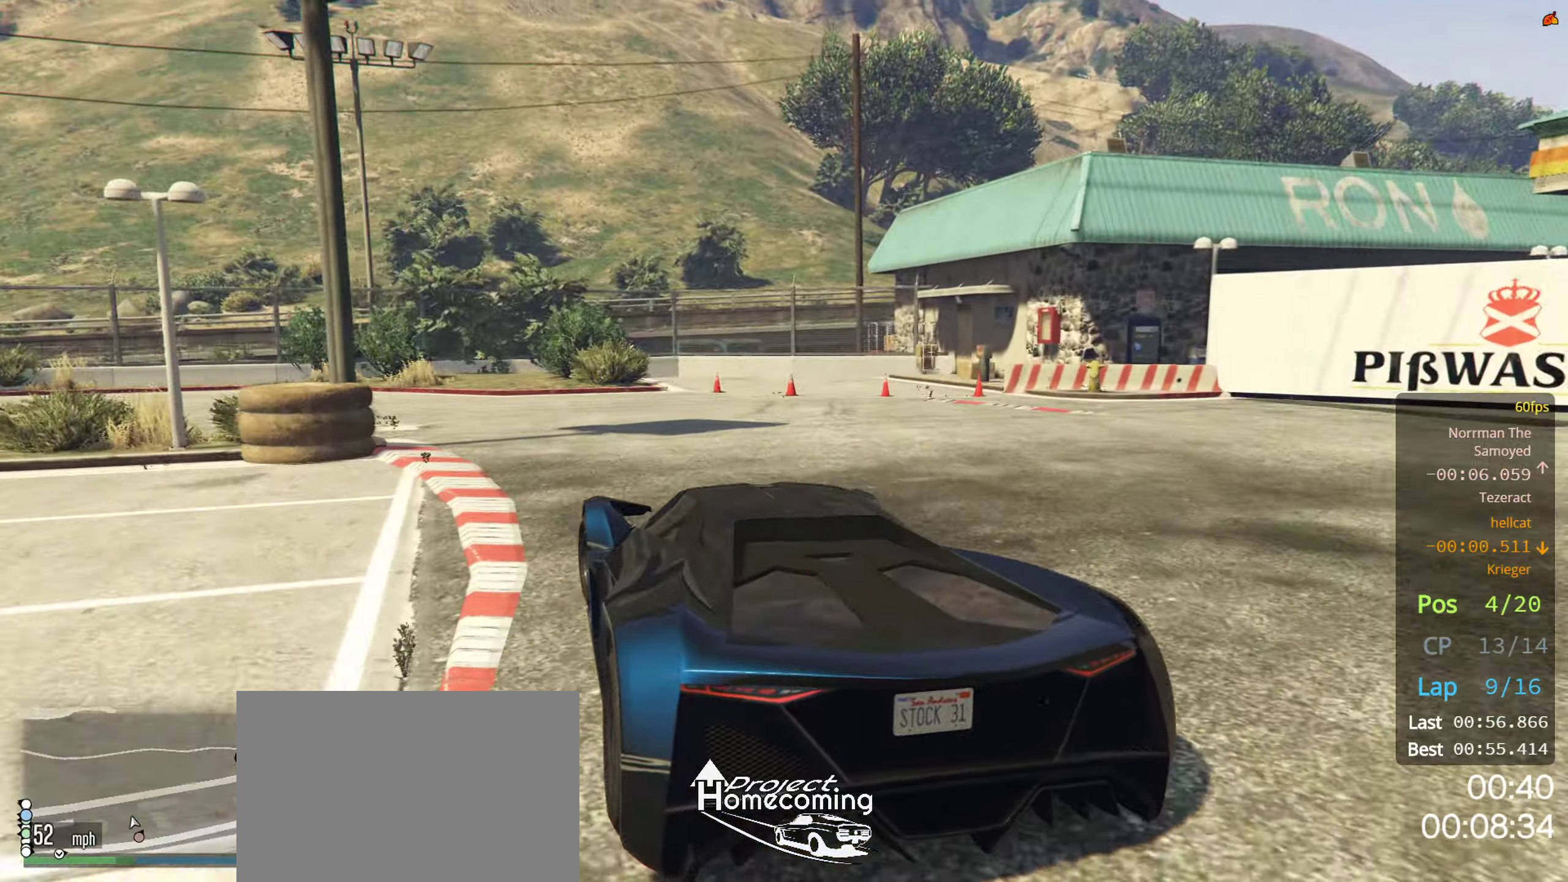
{"buttons": ["R2"], "left_stick": "left", "right_stick": "center", "events": [[50, "R2", "down"], [184, "left_stick", "down-left"], [300, "left_stick", "left"]]}
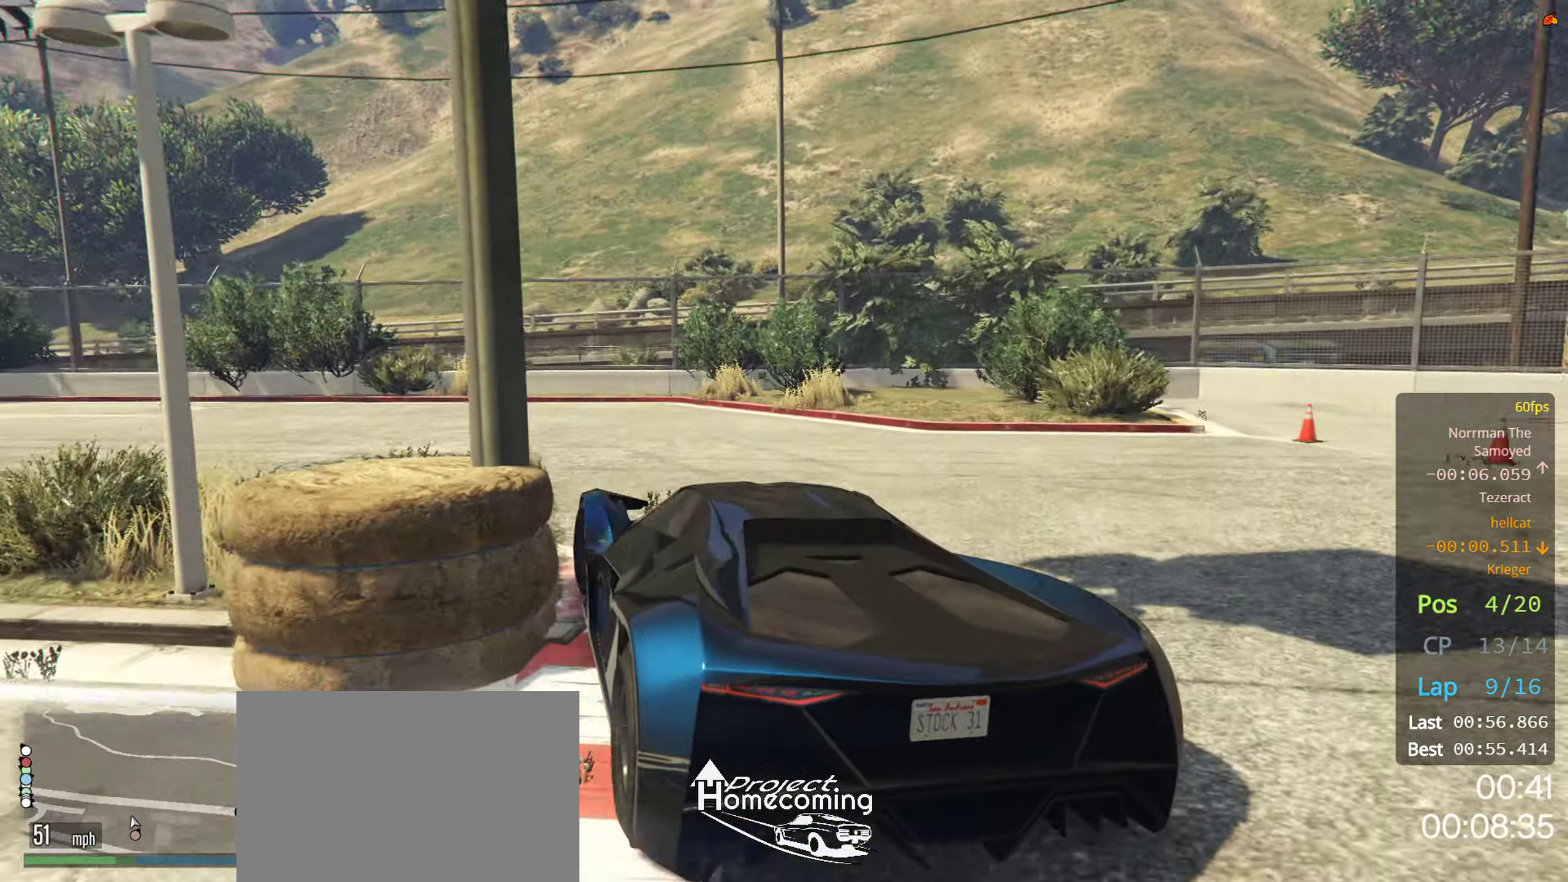
{"buttons": ["R2"], "left_stick": "down-left", "right_stick": "center", "events": [[317, "left_stick", "down-left"]]}
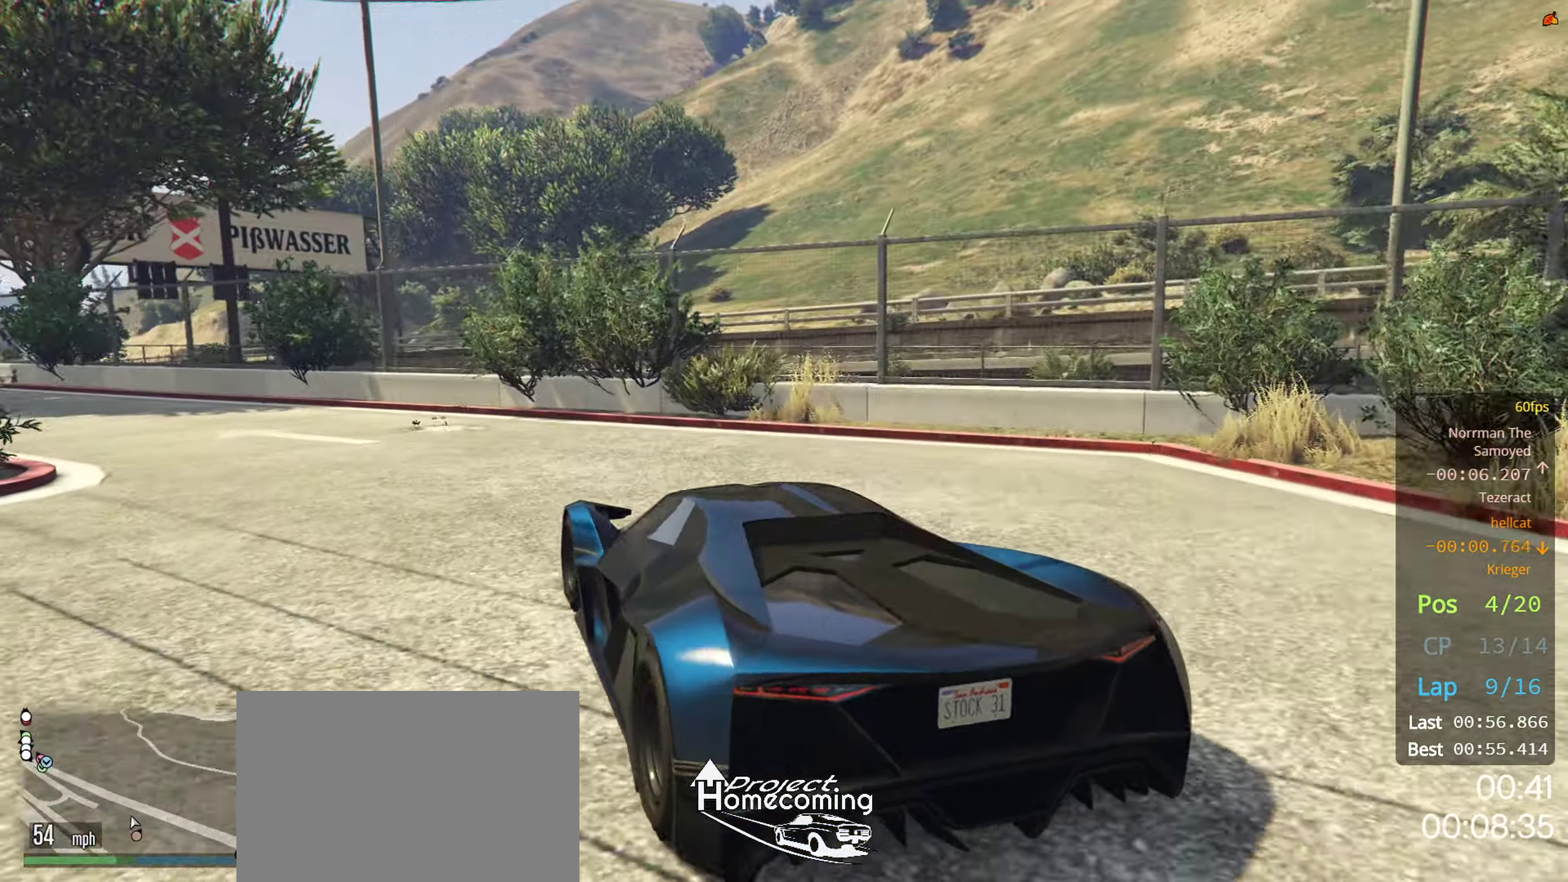
{"buttons": ["R2"], "left_stick": "center", "right_stick": "center", "events": [[350, "left_stick", "center"]]}
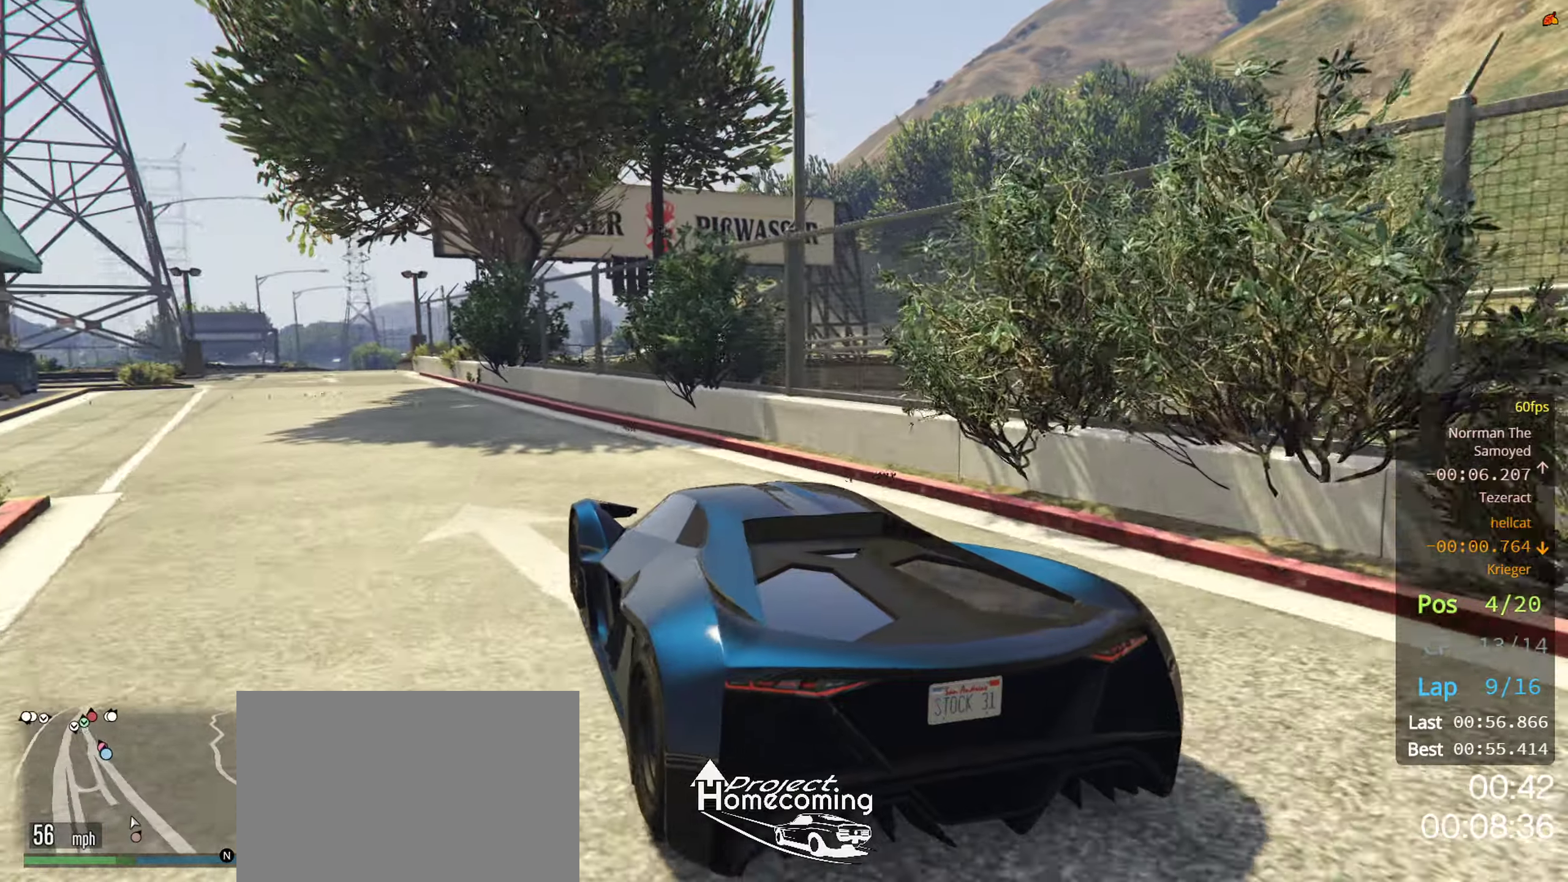
{"buttons": ["R2"], "left_stick": "center", "right_stick": "center", "events": [[16, "left_stick", "down-left"], [83, "left_stick", "left"], [200, "left_stick", "center"], [266, "left_stick", "left"], [383, "left_stick", "center"]]}
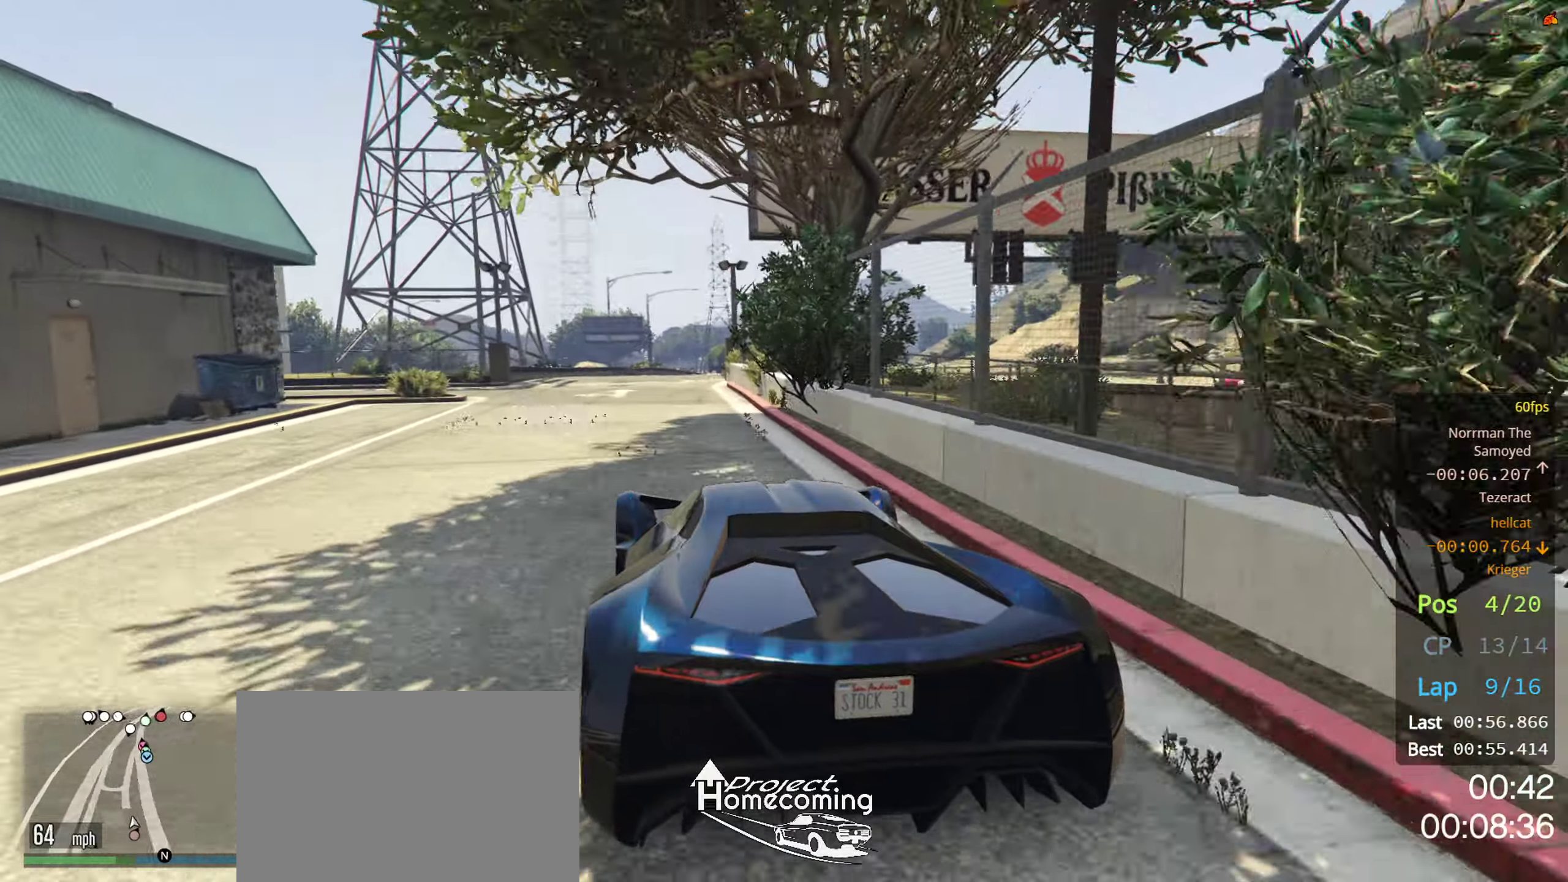
{"buttons": ["R2"], "left_stick": "right", "right_stick": "center", "events": [[500, "left_stick", "right"]]}
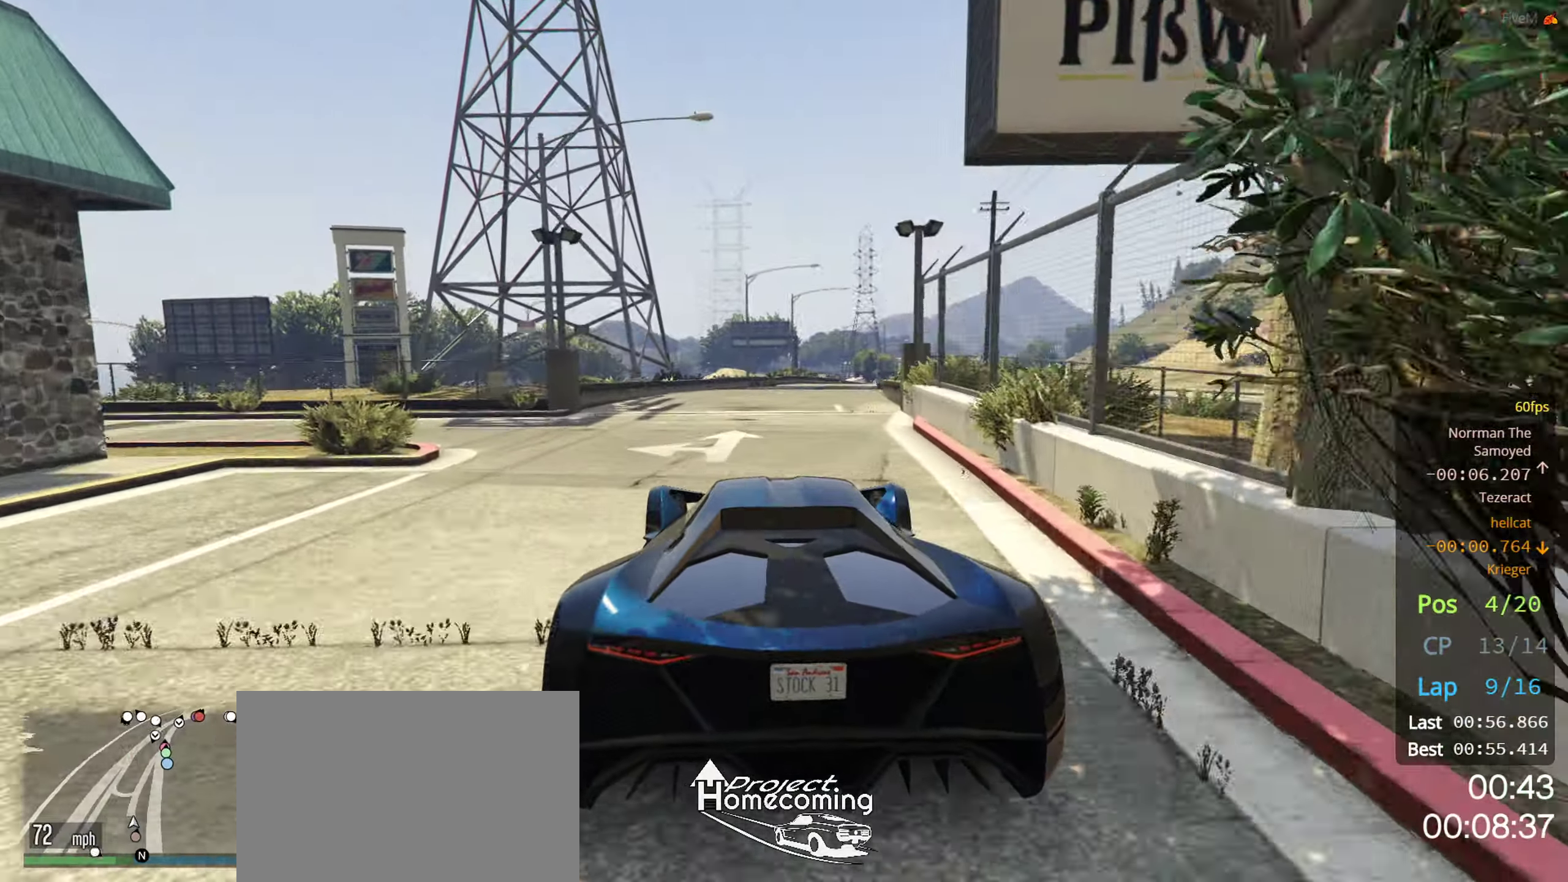
{"buttons": ["R2"], "left_stick": "center", "right_stick": "center", "events": [[100, "left_stick", "center"]]}
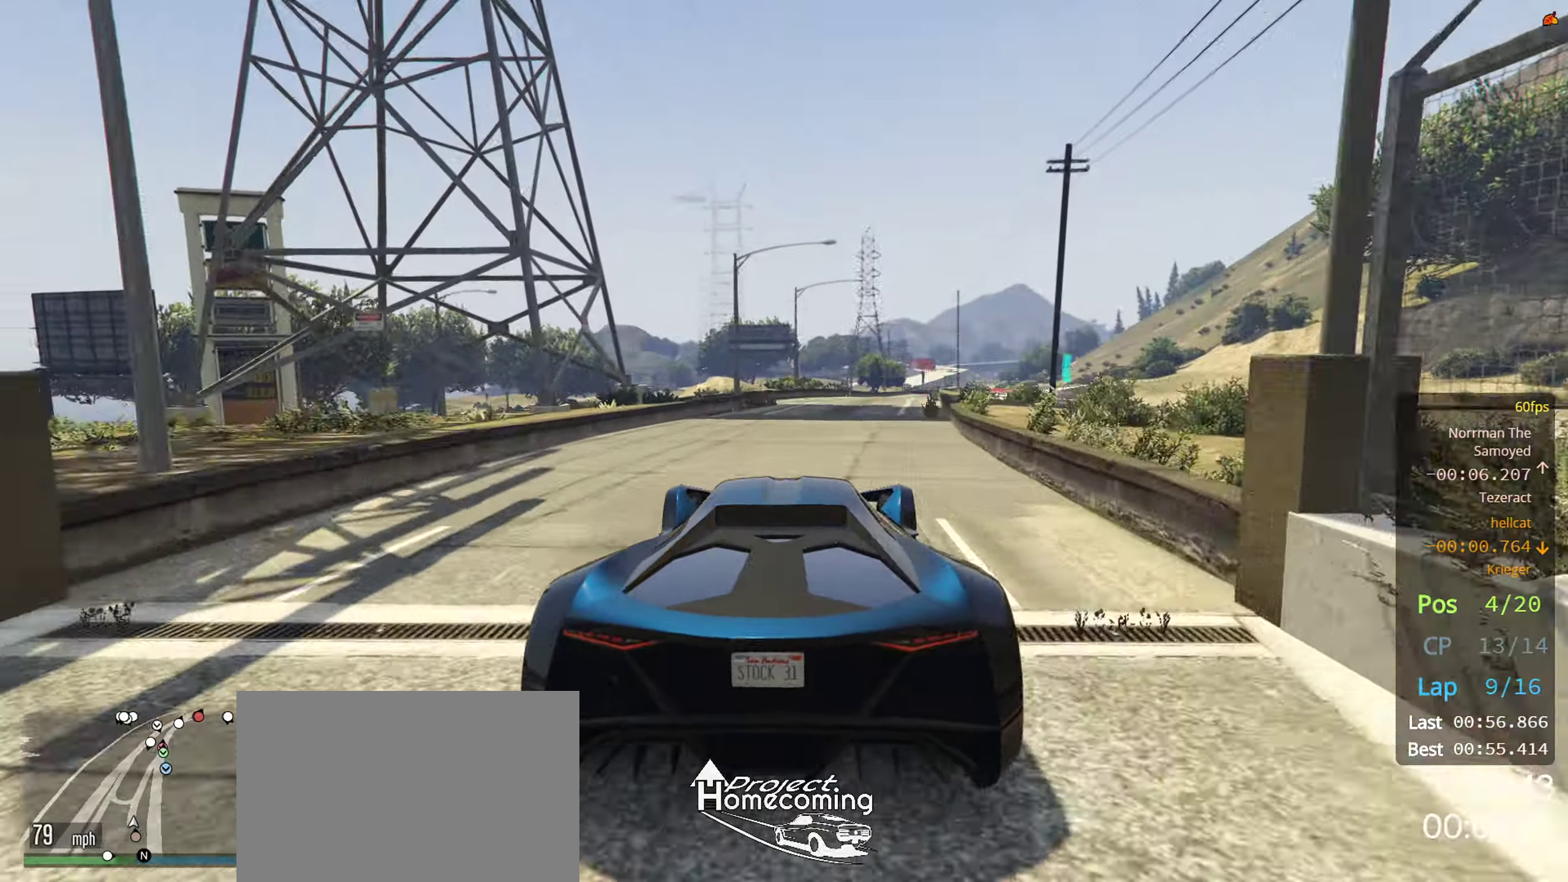
{"buttons": ["R2"], "left_stick": "right", "right_stick": "center", "events": [[33, "left_stick", "right"], [150, "left_stick", "center"], [450, "left_stick", "right"]]}
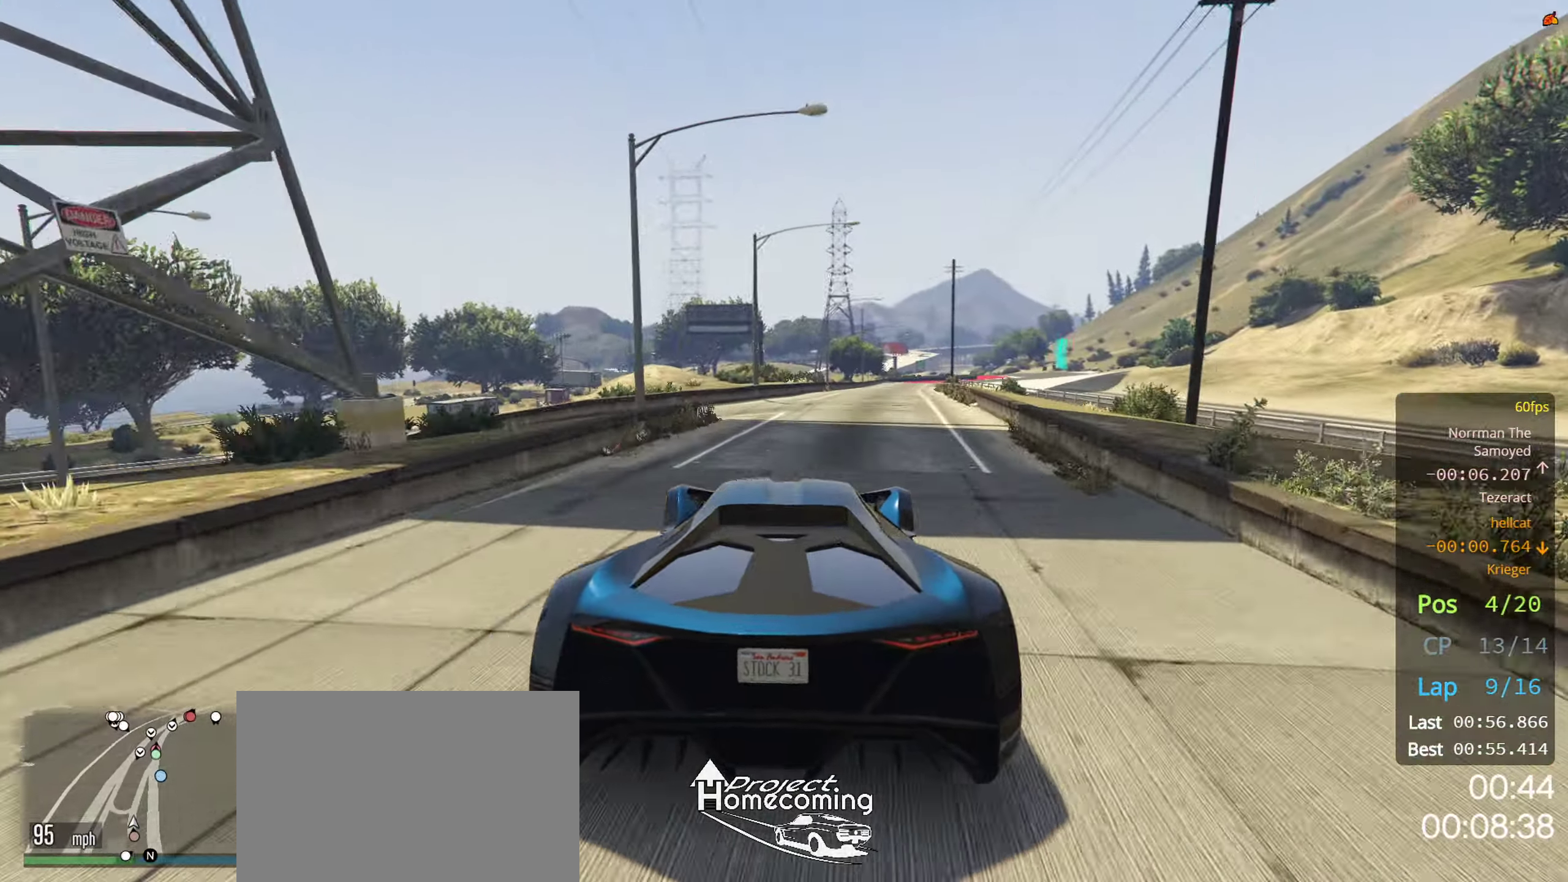
{"buttons": ["R2"], "left_stick": "center", "right_stick": "center", "events": [[100, "left_stick", "center"], [283, "left_stick", "up-right"], [416, "left_stick", "center"]]}
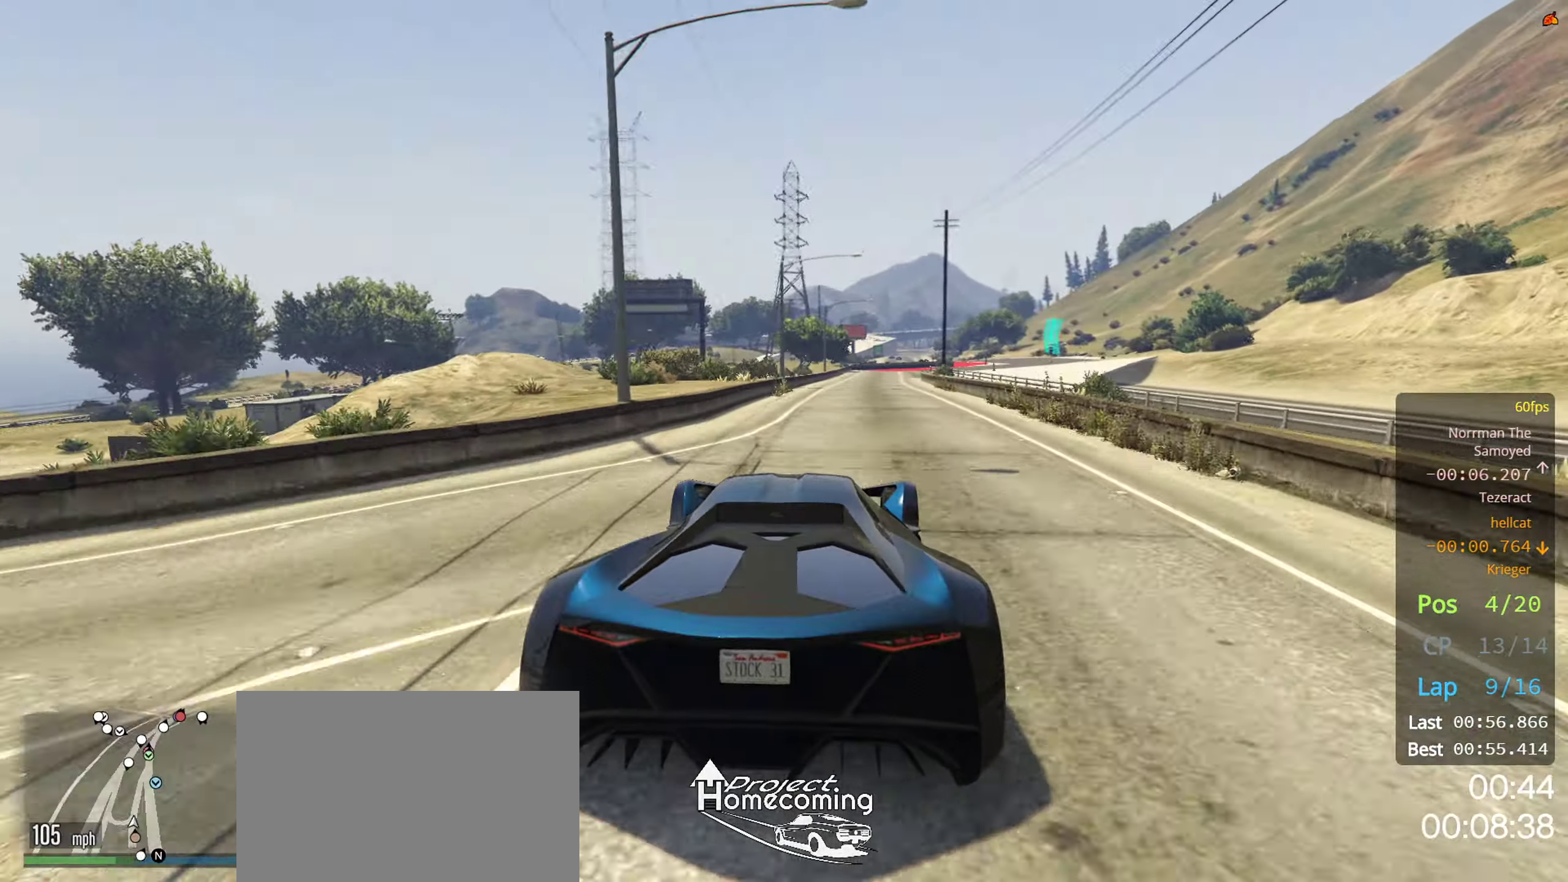
{"buttons": ["R2"], "left_stick": "center", "right_stick": "center", "events": [[216, "left_stick", "left"], [366, "left_stick", "center"]]}
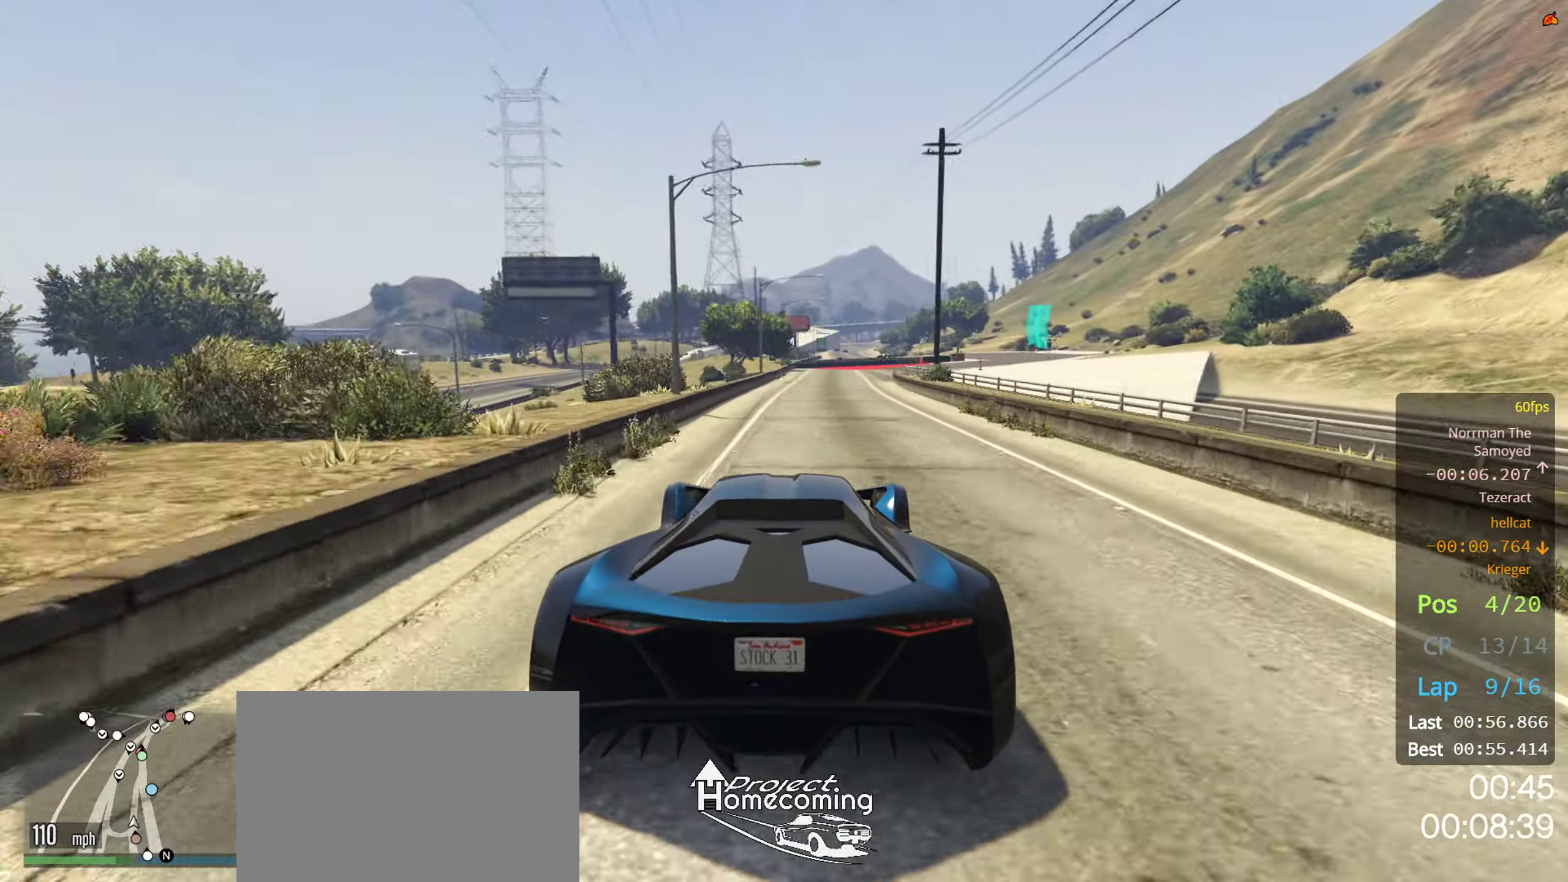
{"buttons": [], "left_stick": "right", "right_stick": "center"}
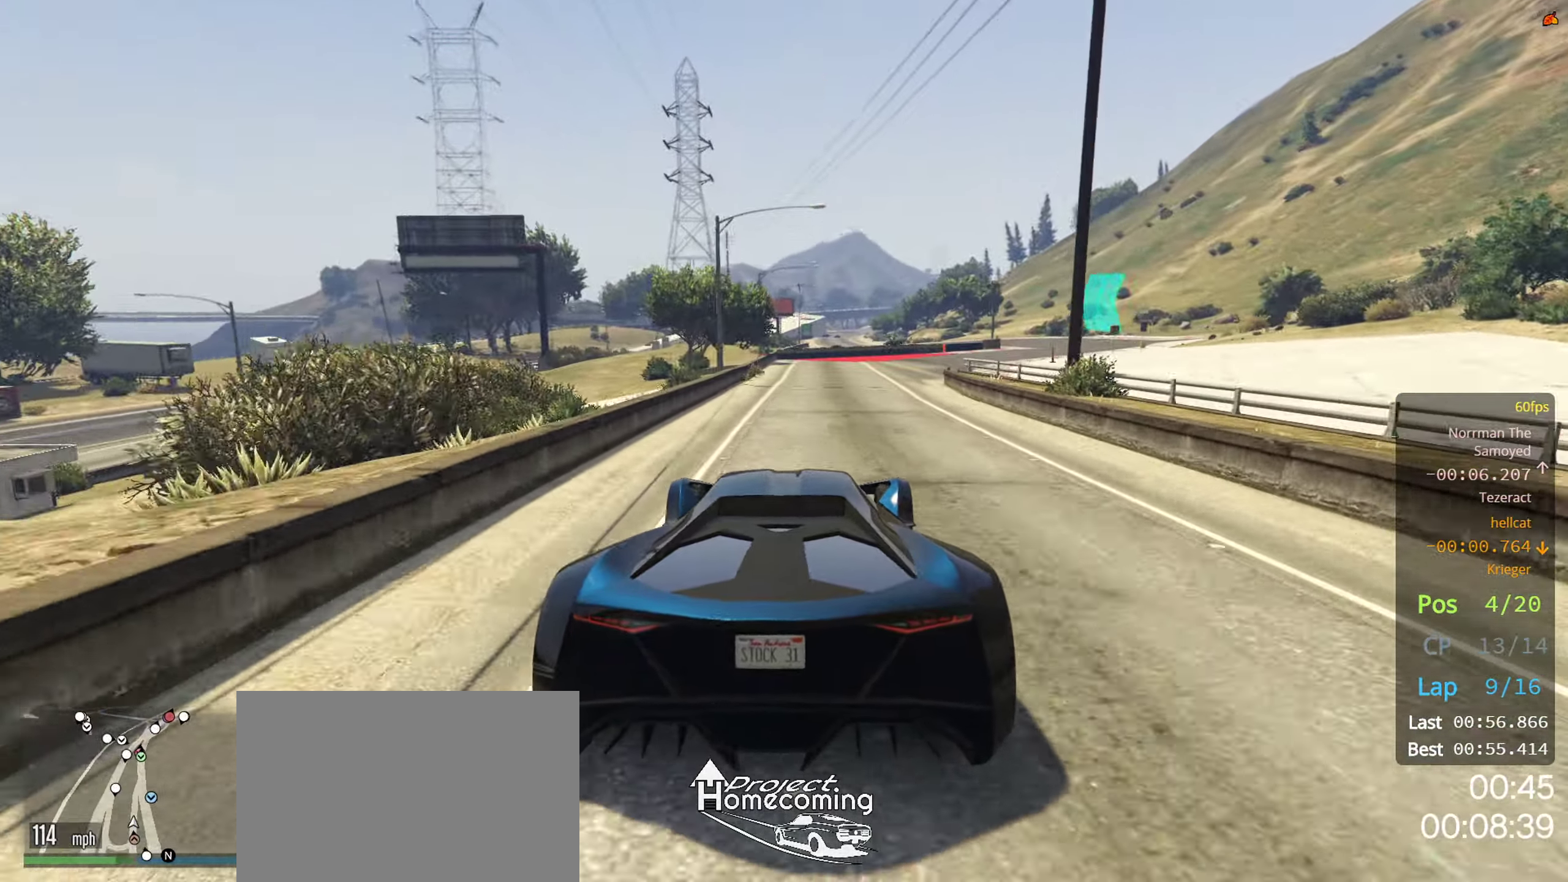
{"buttons": [], "left_stick": "down-right", "right_stick": "center", "events": [[450, "left_stick", "down-right"]]}
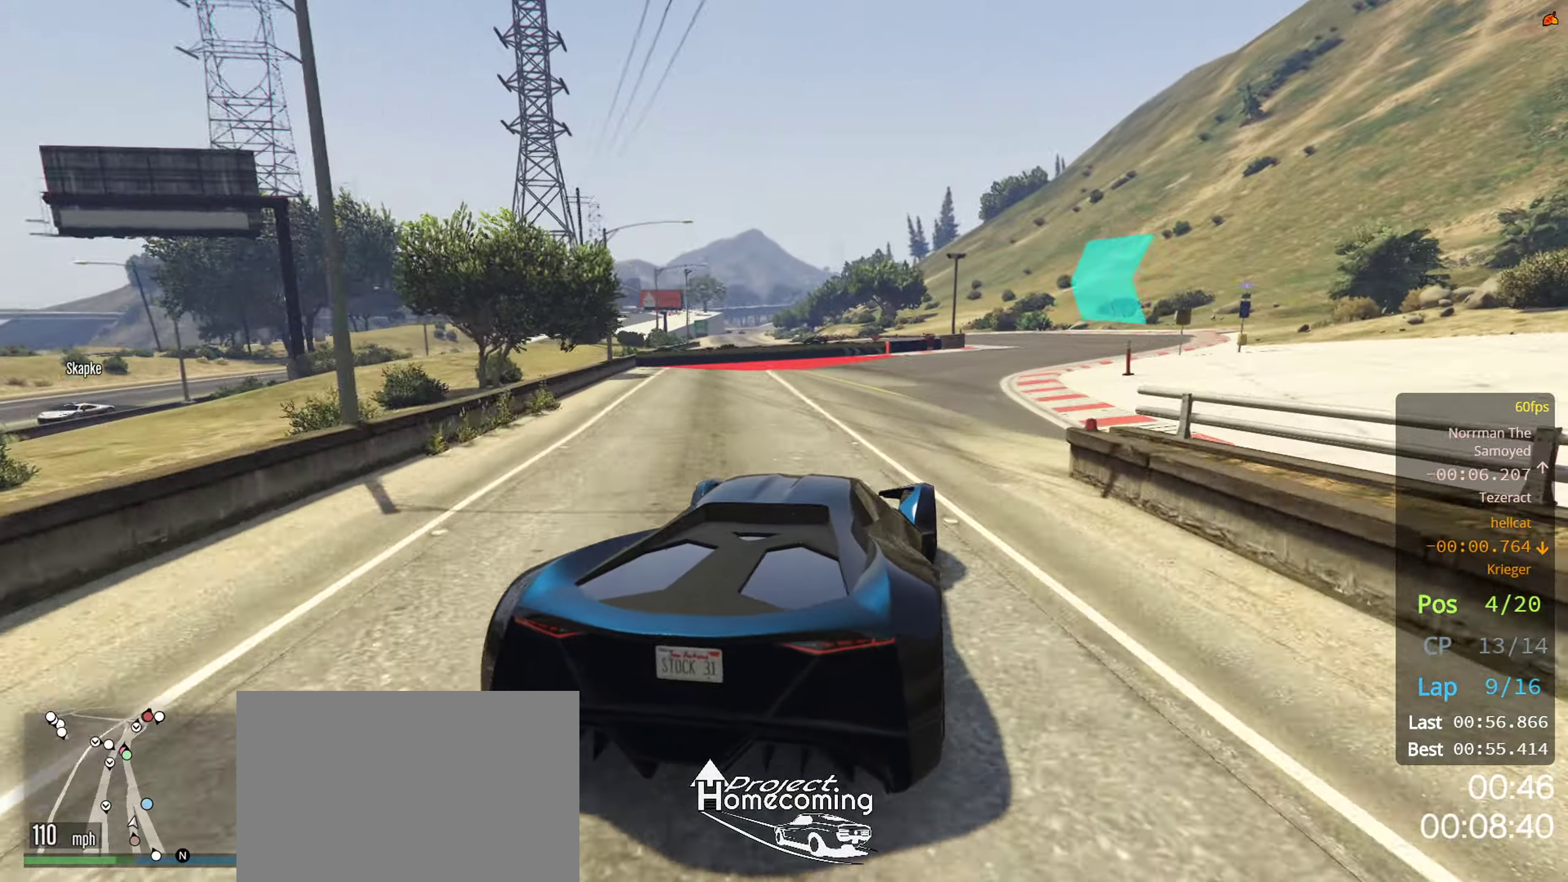
{"buttons": [], "left_stick": "left", "right_stick": "center", "events": [[83, "left_stick", "right"], [266, "left_stick", "center"], [333, "left_stick", "left"]]}
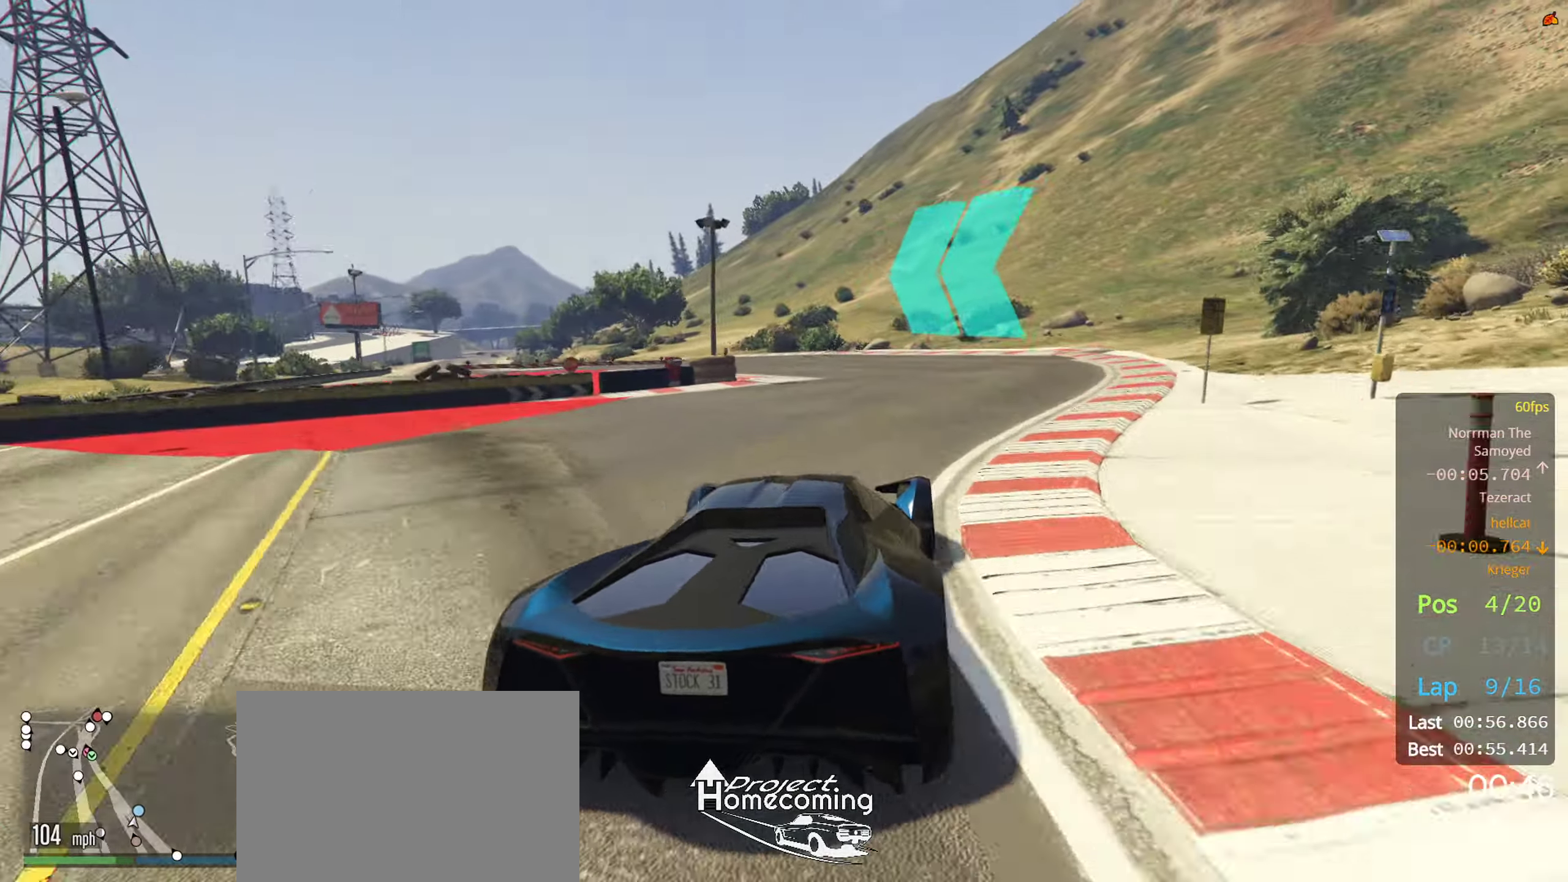
{"buttons": ["R2"], "left_stick": "left", "right_stick": "center", "events": [[16, "R2", "down"], [83, "left_stick", "center"], [150, "left_stick", "left"]]}
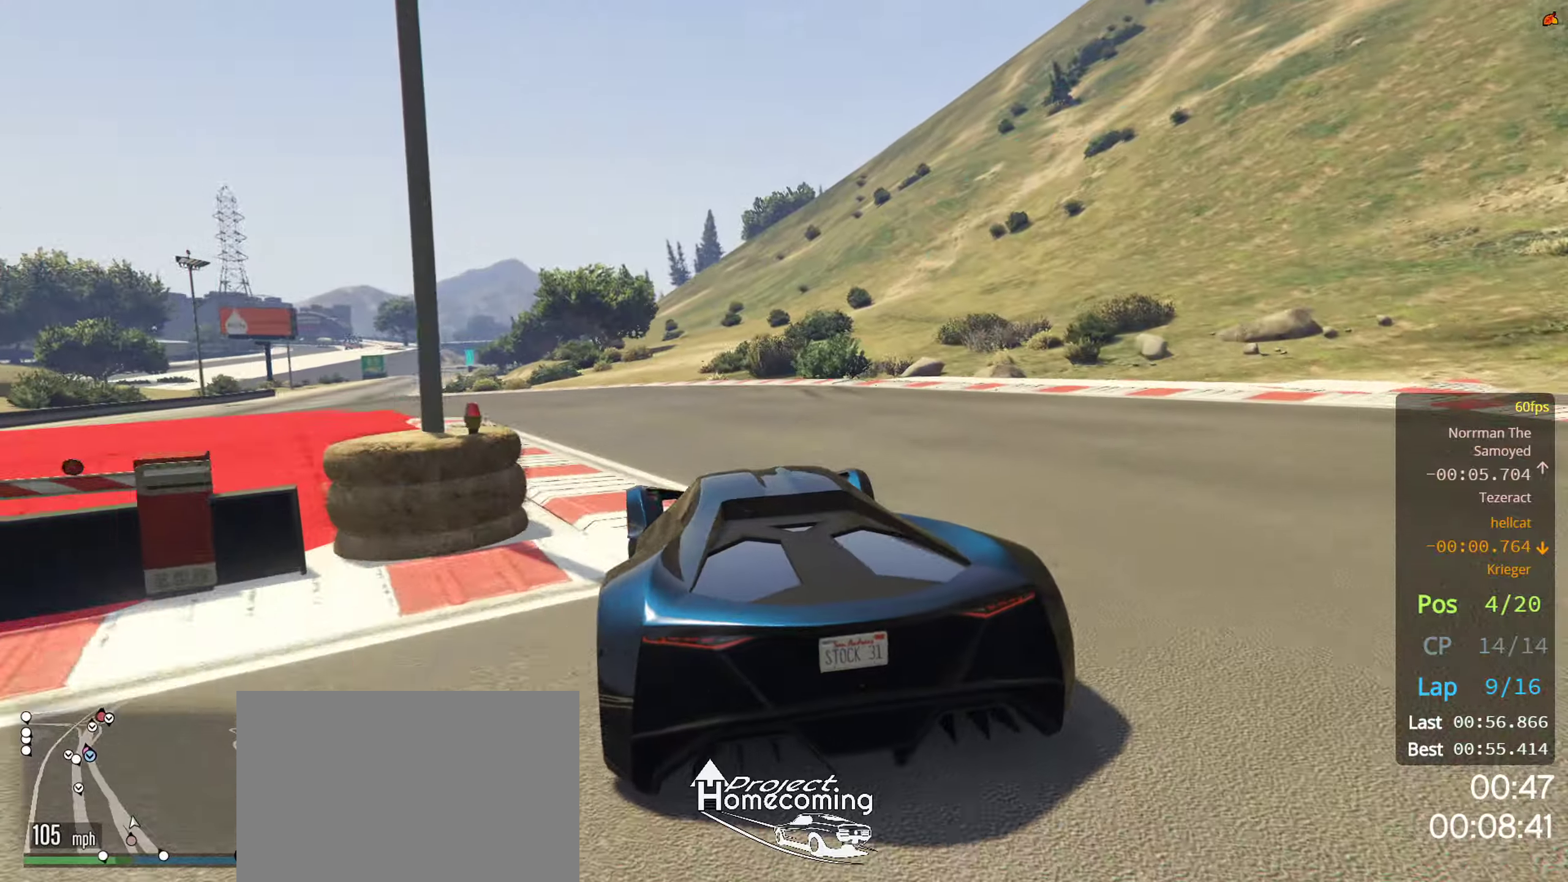
{"buttons": ["R2"], "left_stick": "left", "right_stick": "center", "events": [[33, "left_stick", "center"], [133, "left_stick", "left"]]}
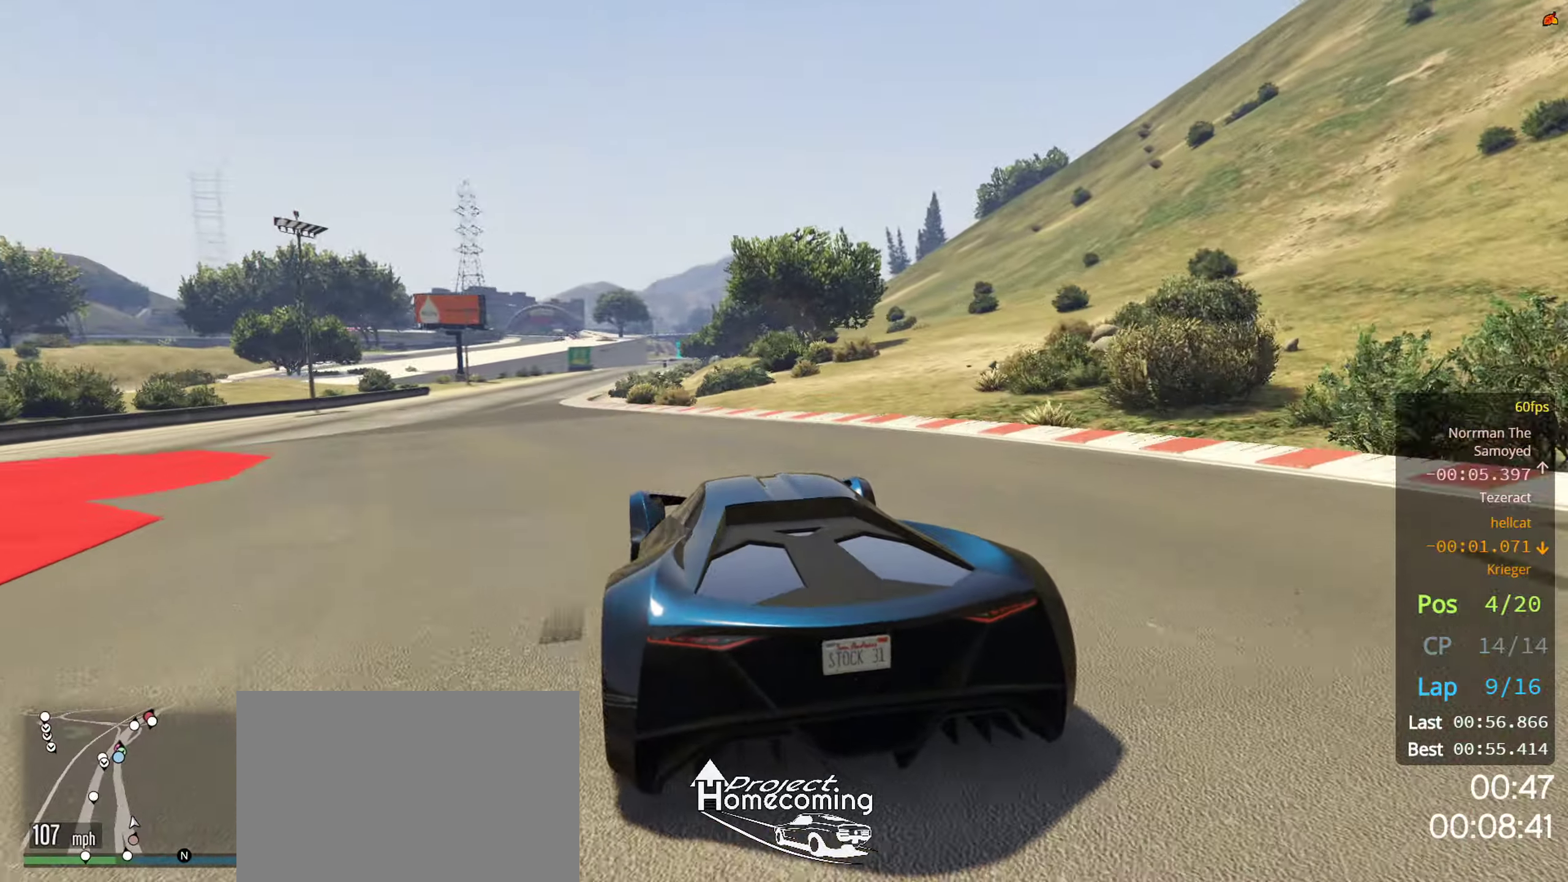
{"buttons": ["R2"], "left_stick": "center", "right_stick": "center", "events": [[67, "left_stick", "center"], [183, "left_stick", "left"], [400, "left_stick", "center"]]}
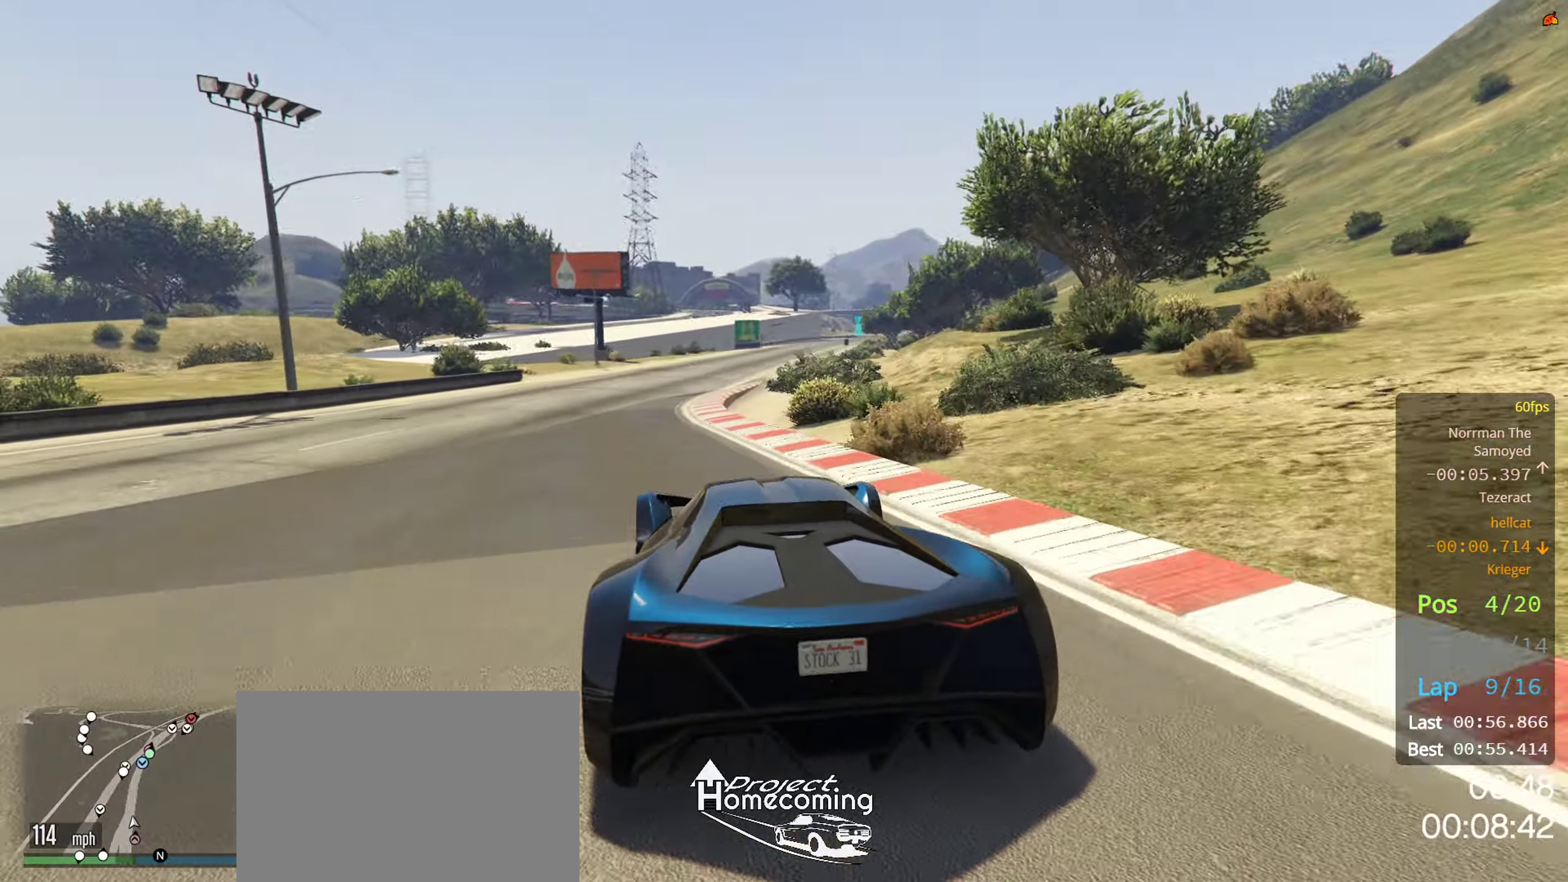
{"buttons": ["R2"], "left_stick": "center", "right_stick": "center", "events": [[150, "left_stick", "left"], [217, "left_stick", "center"], [333, "left_stick", "right"], [483, "left_stick", "center"]]}
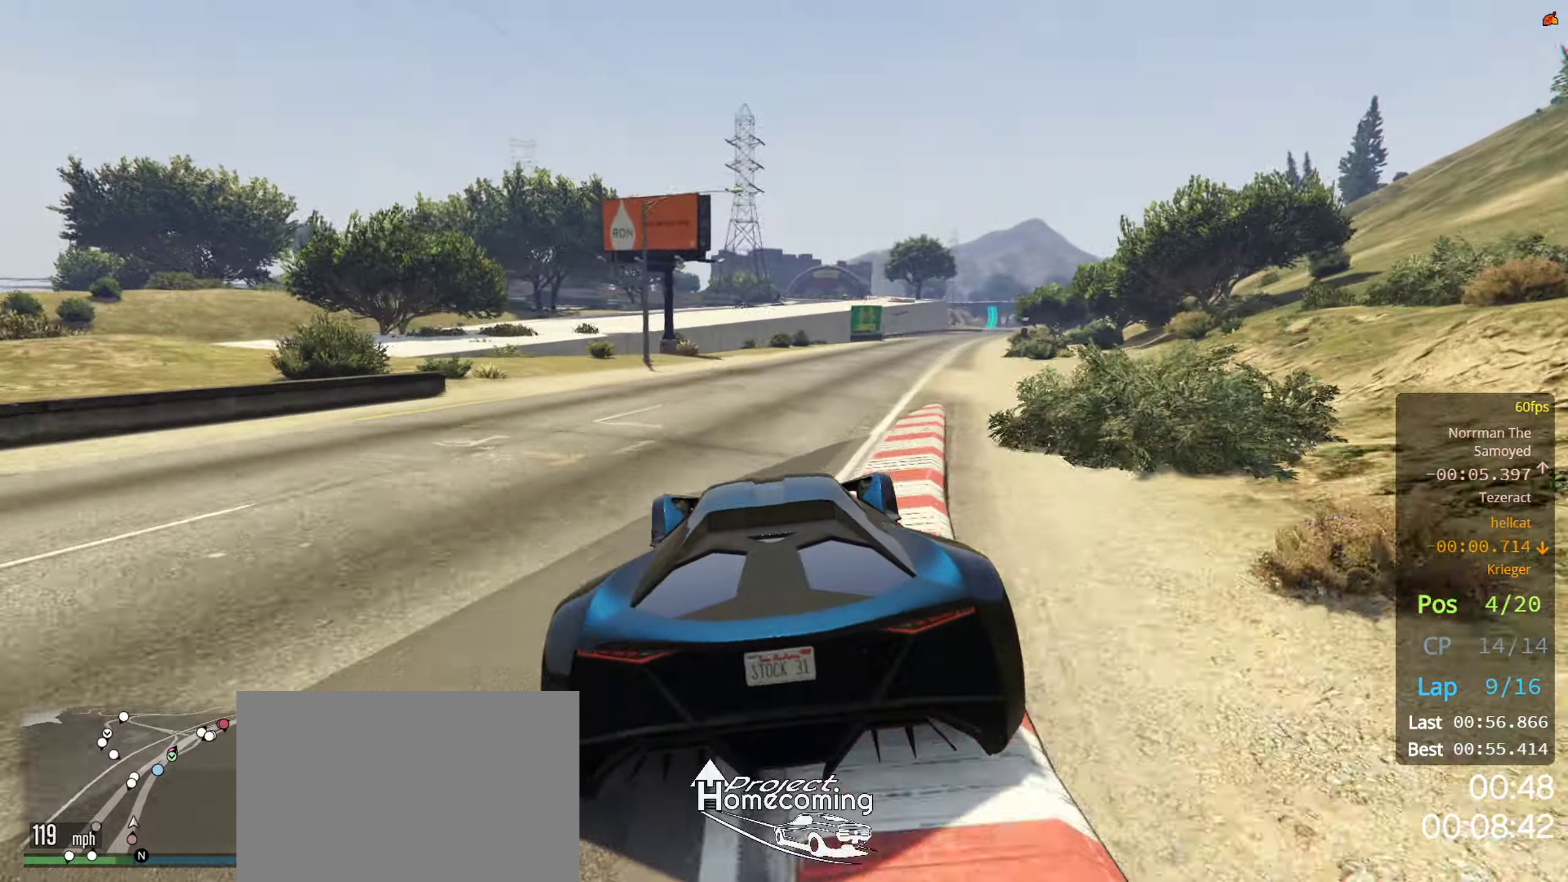
{"buttons": ["R2"], "left_stick": "center", "right_stick": "center", "events": [[100, "left_stick", "right"], [217, "left_stick", "center"], [250, "R2", "up"], [300, "R2", "down"], [333, "left_stick", "right"], [433, "left_stick", "center"]]}
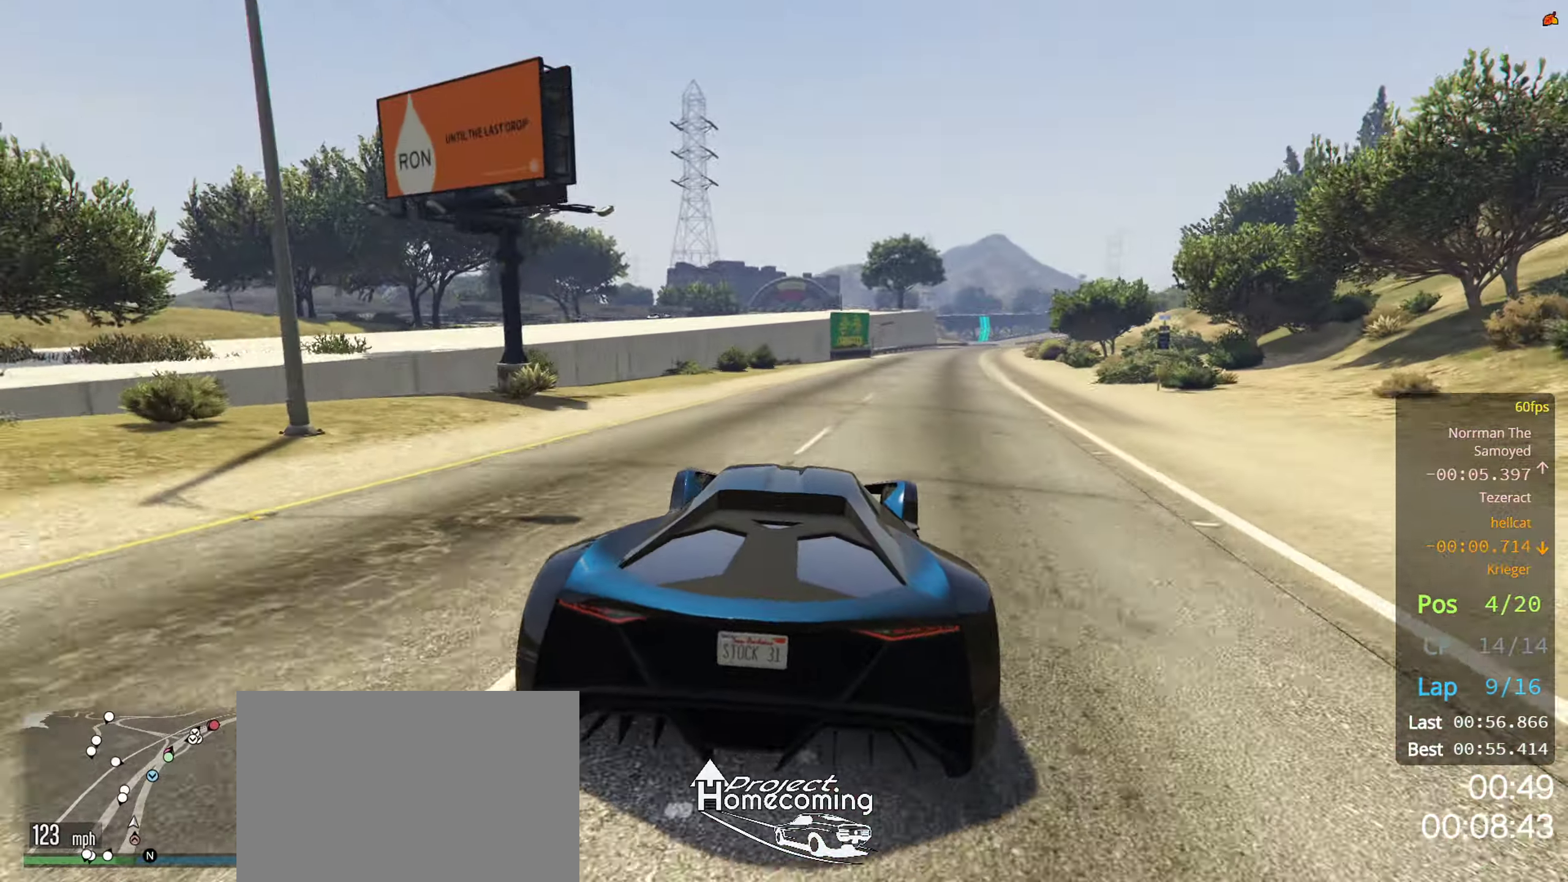
{"buttons": ["R2"], "left_stick": "center", "right_stick": "center", "events": [[67, "left_stick", "up-right"], [217, "left_stick", "center"], [300, "left_stick", "up-right"], [433, "left_stick", "center"]]}
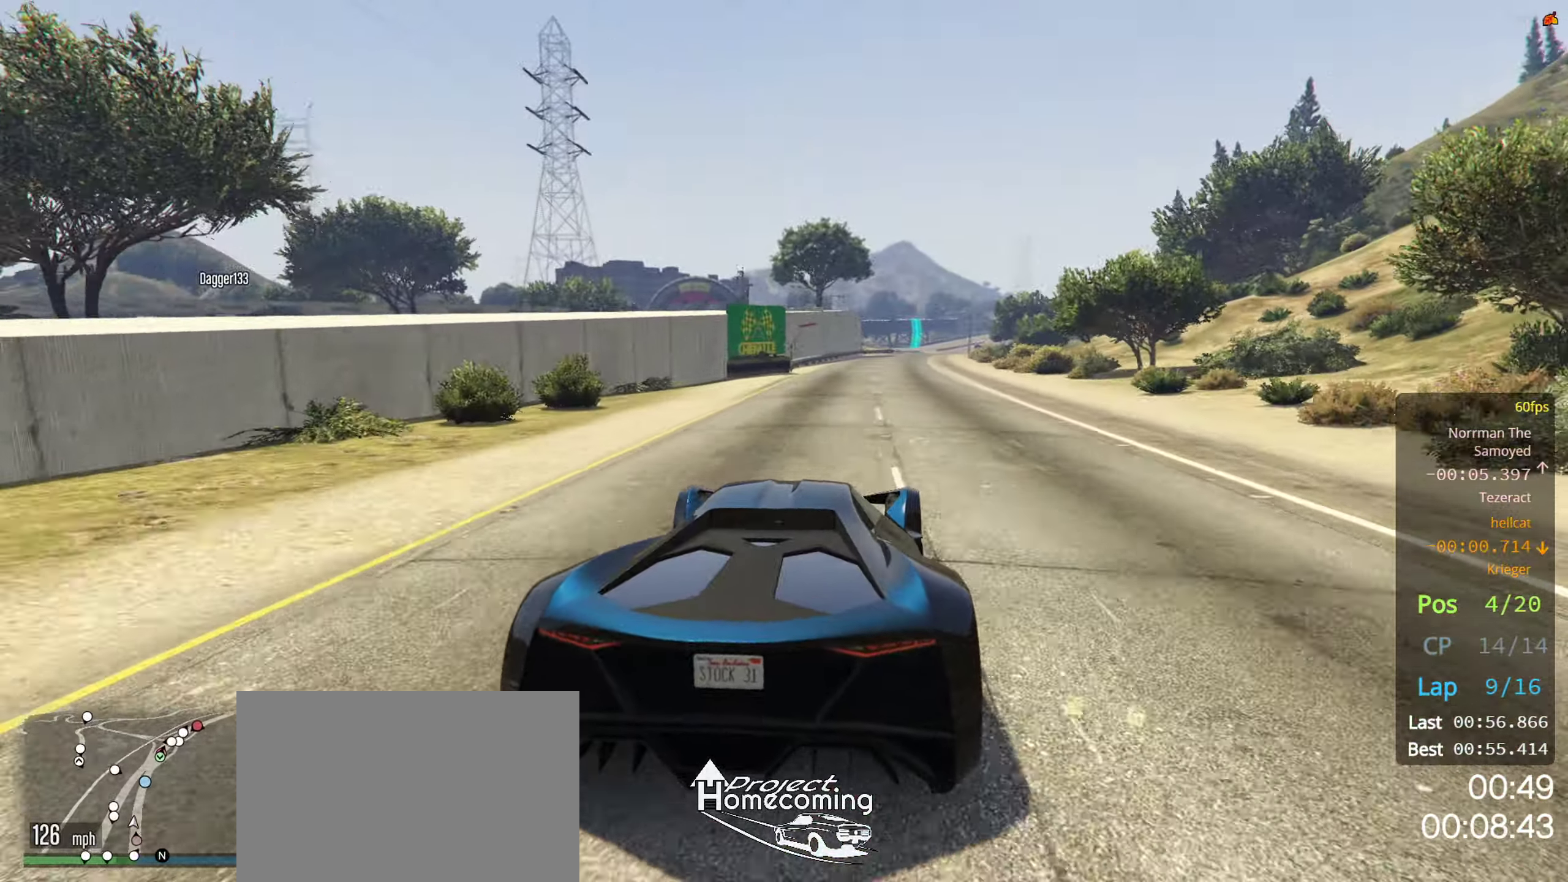
{"buttons": ["R2"], "left_stick": "center", "right_stick": "center", "events": []}
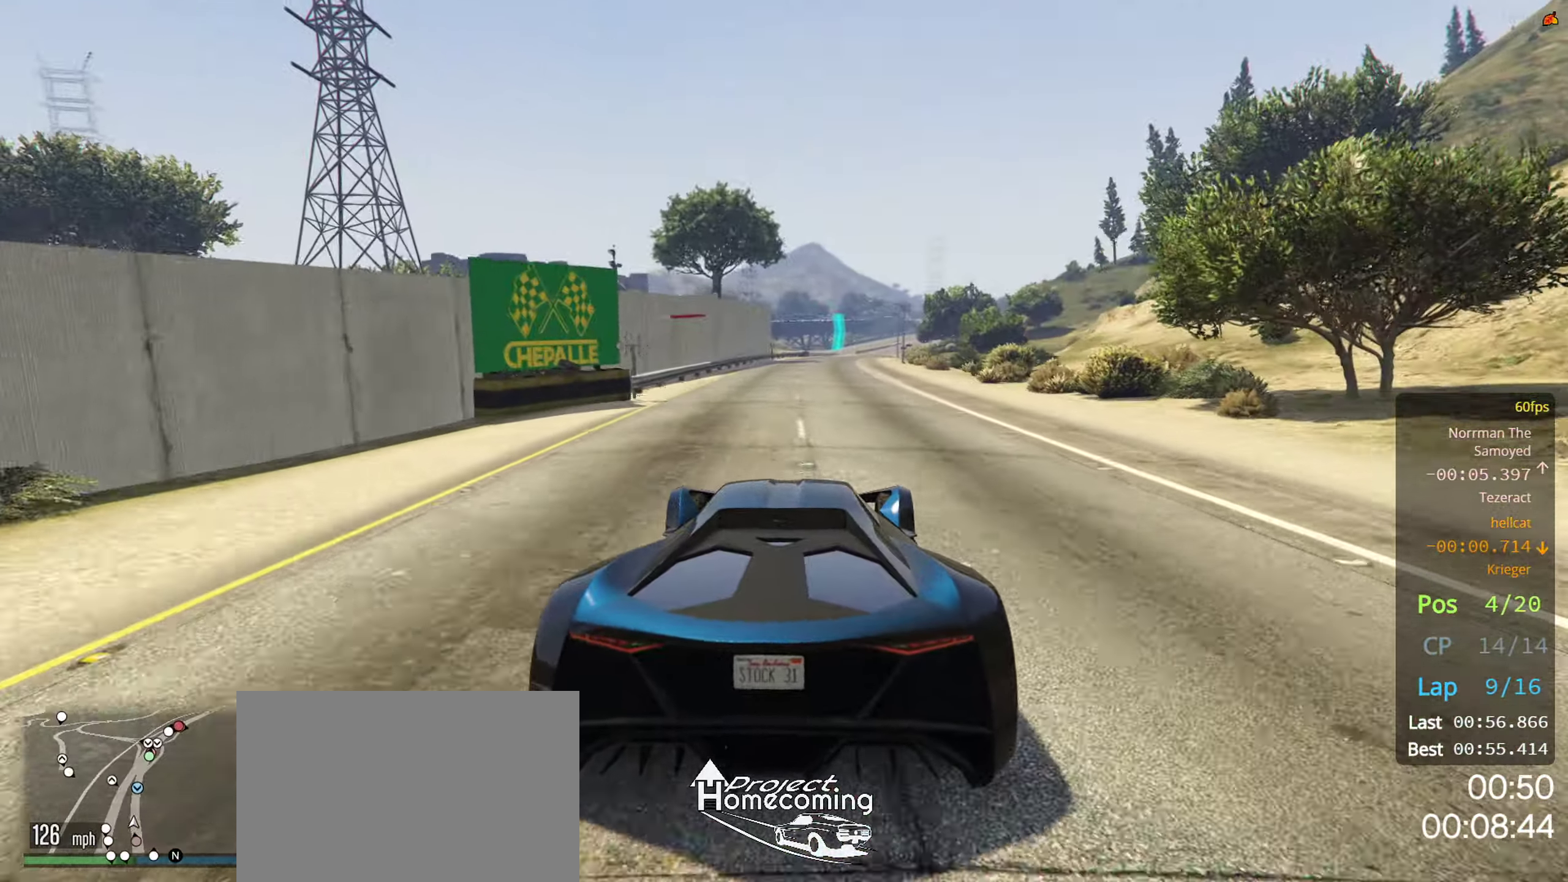
{"buttons": ["R2"], "left_stick": "center", "right_stick": "center", "events": [[183, "left_stick", "up-right"], [300, "left_stick", "center"]]}
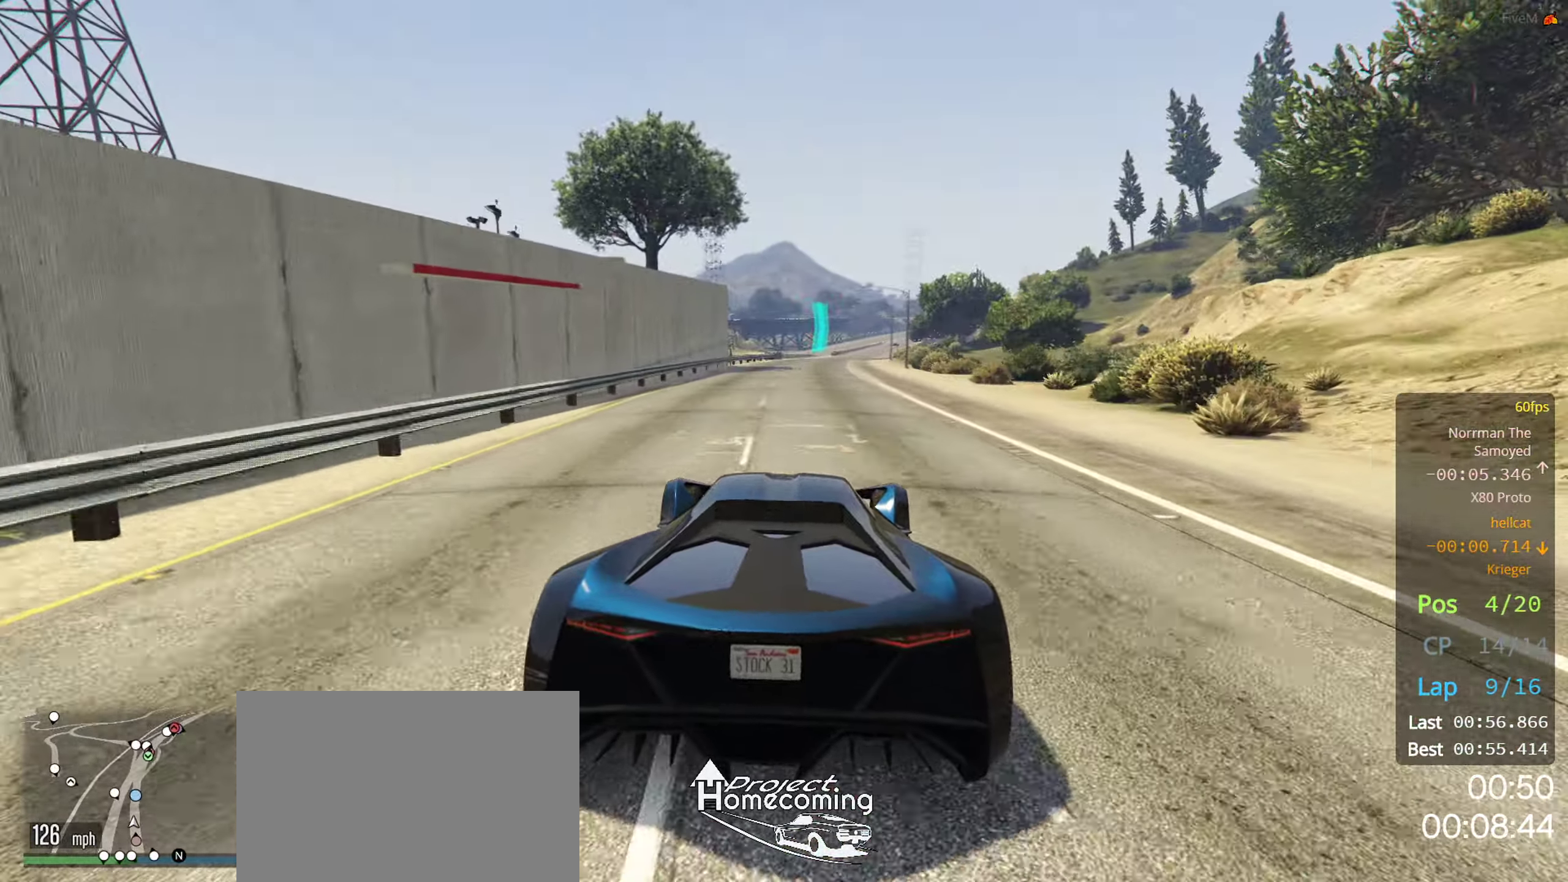
{"buttons": ["R2"], "left_stick": "center", "right_stick": "center", "events": []}
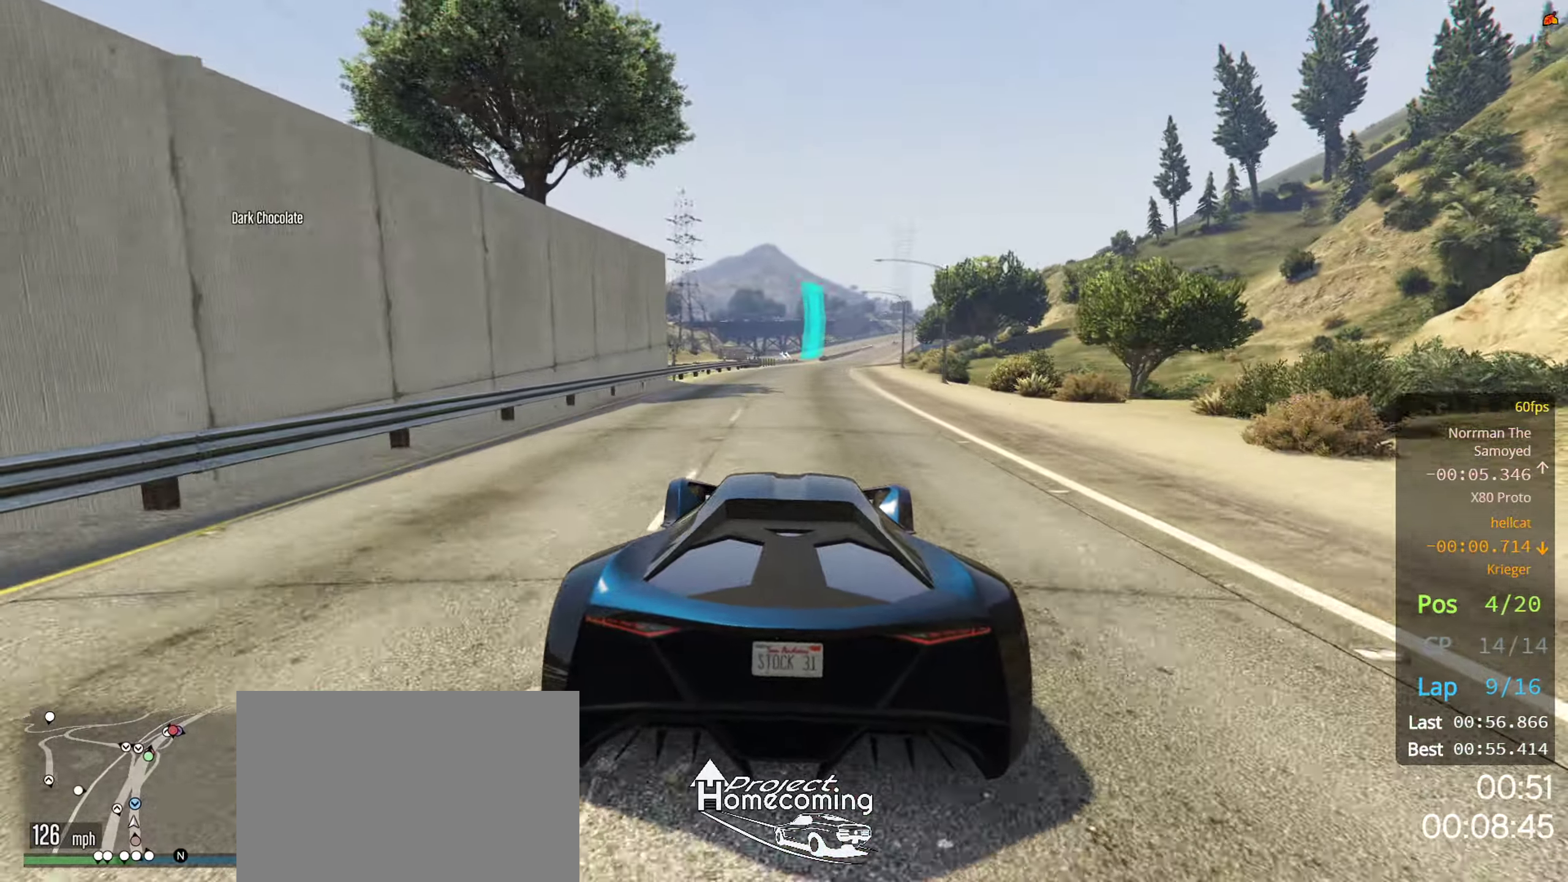
{"buttons": ["R2"], "left_stick": "center", "right_stick": "center", "events": [[33, "left_stick", "up-right"], [133, "left_stick", "center"], [333, "left_stick", "right"], [417, "left_stick", "center"]]}
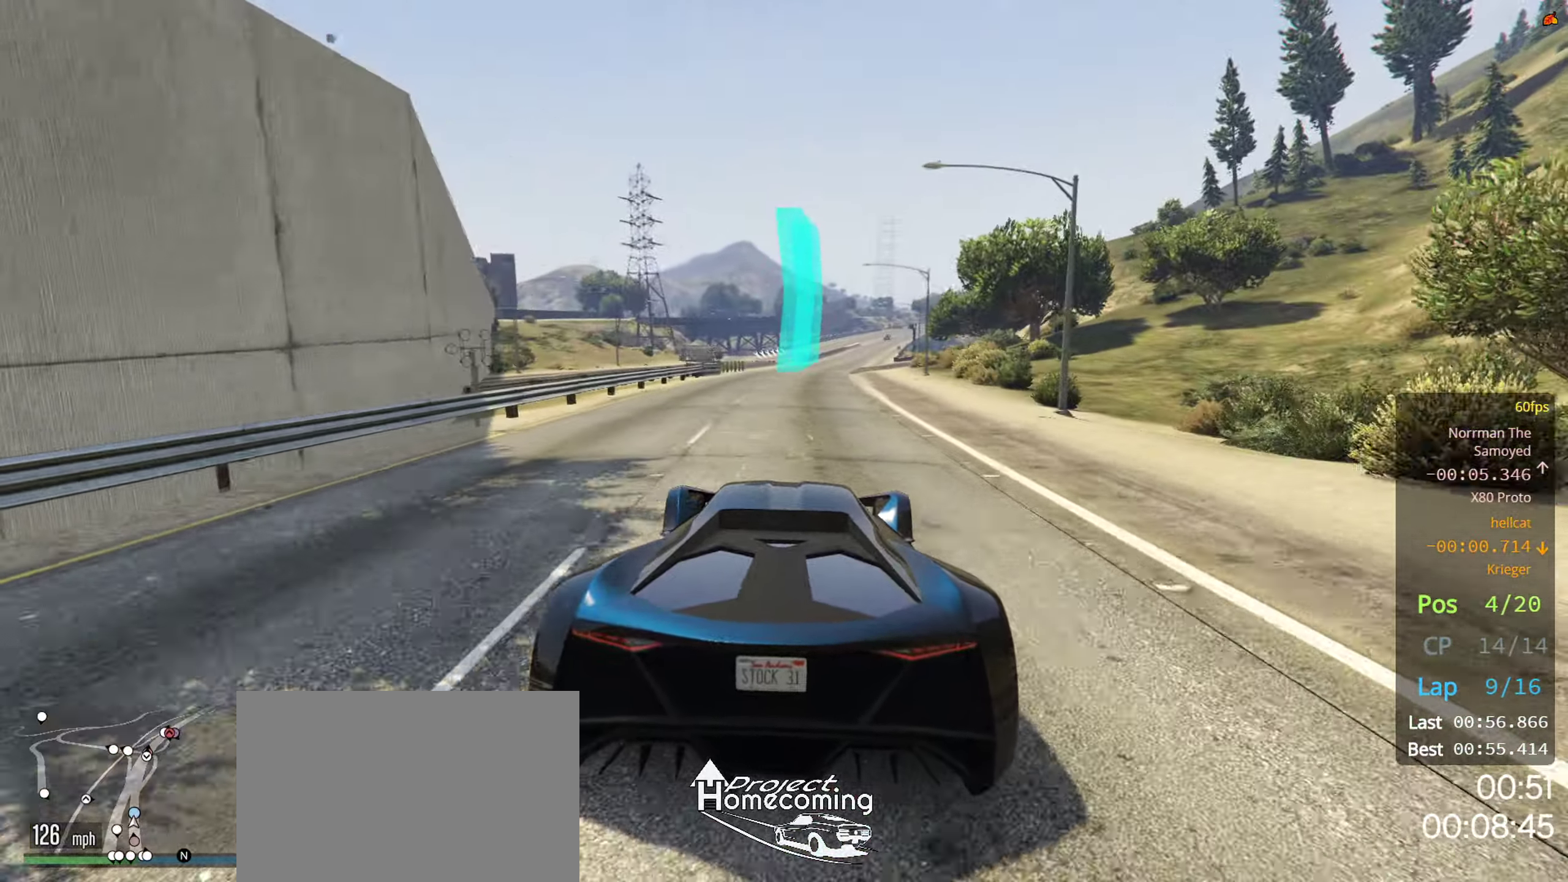
{"buttons": ["R2"], "left_stick": "center", "right_stick": "center", "events": [[267, "left_stick", "right"], [350, "left_stick", "center"]]}
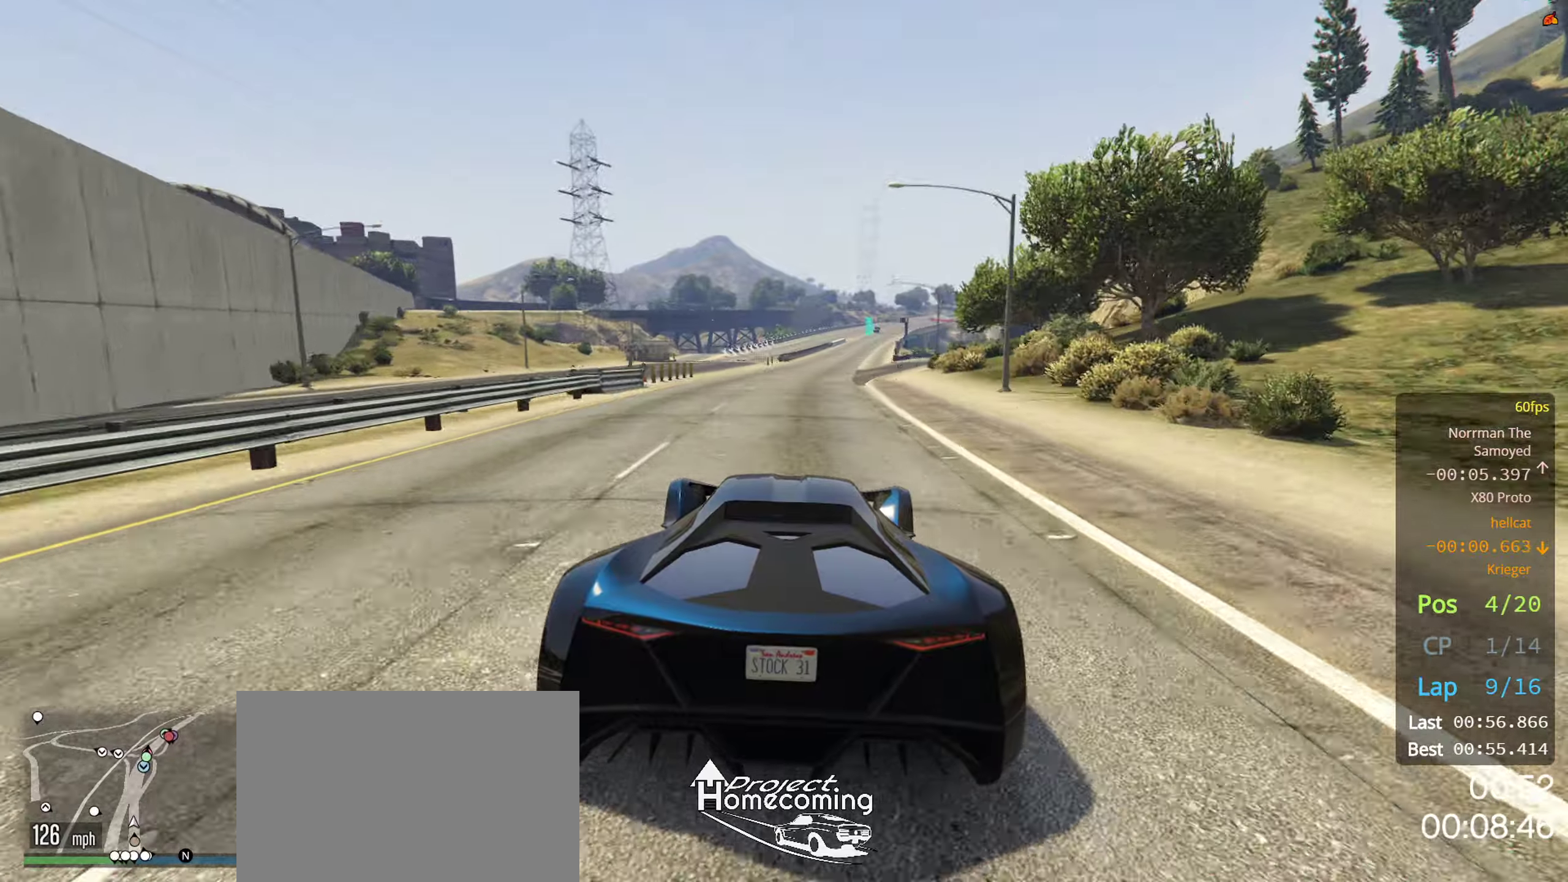
{"buttons": ["R2"], "left_stick": "center", "right_stick": "center", "events": [[50, "left_stick", "right"], [150, "left_stick", "center"], [350, "left_stick", "right"], [434, "left_stick", "center"]]}